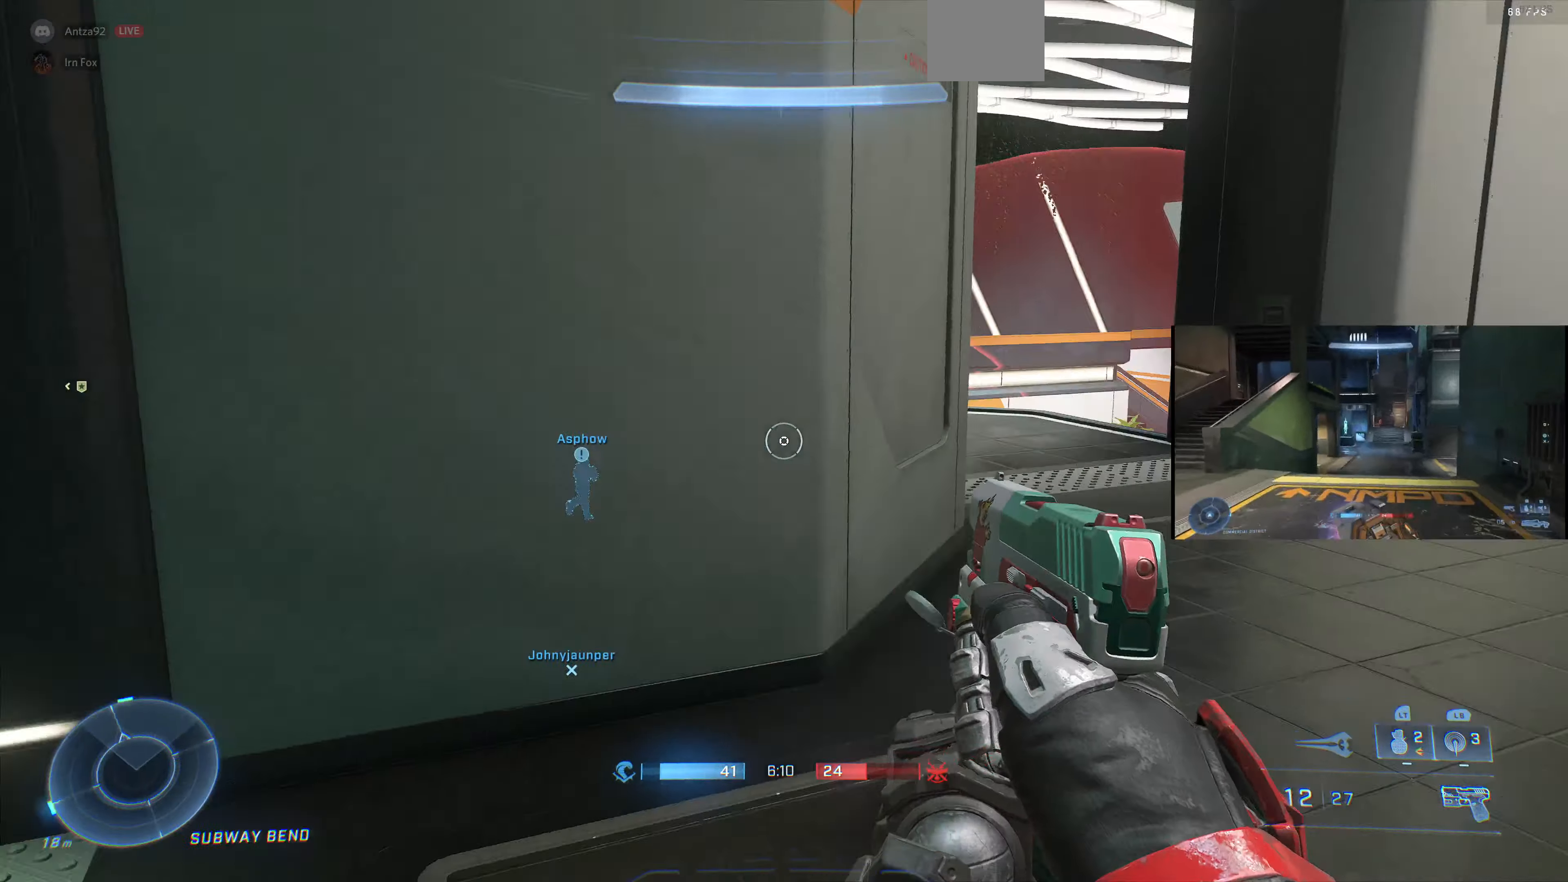
Gameplay with a controller (PlayStation layout); each line is a JSON object with the inputs held at the frame after it. "events" lists button and stick changes between this image and that frame as [ms after this image, input, new state], when the widget could be followed in between.
{"buttons": [], "left_stick": "up-right", "right_stick": "left", "events": [[234, "right_stick", "center"], [400, "right_stick", "left"]]}
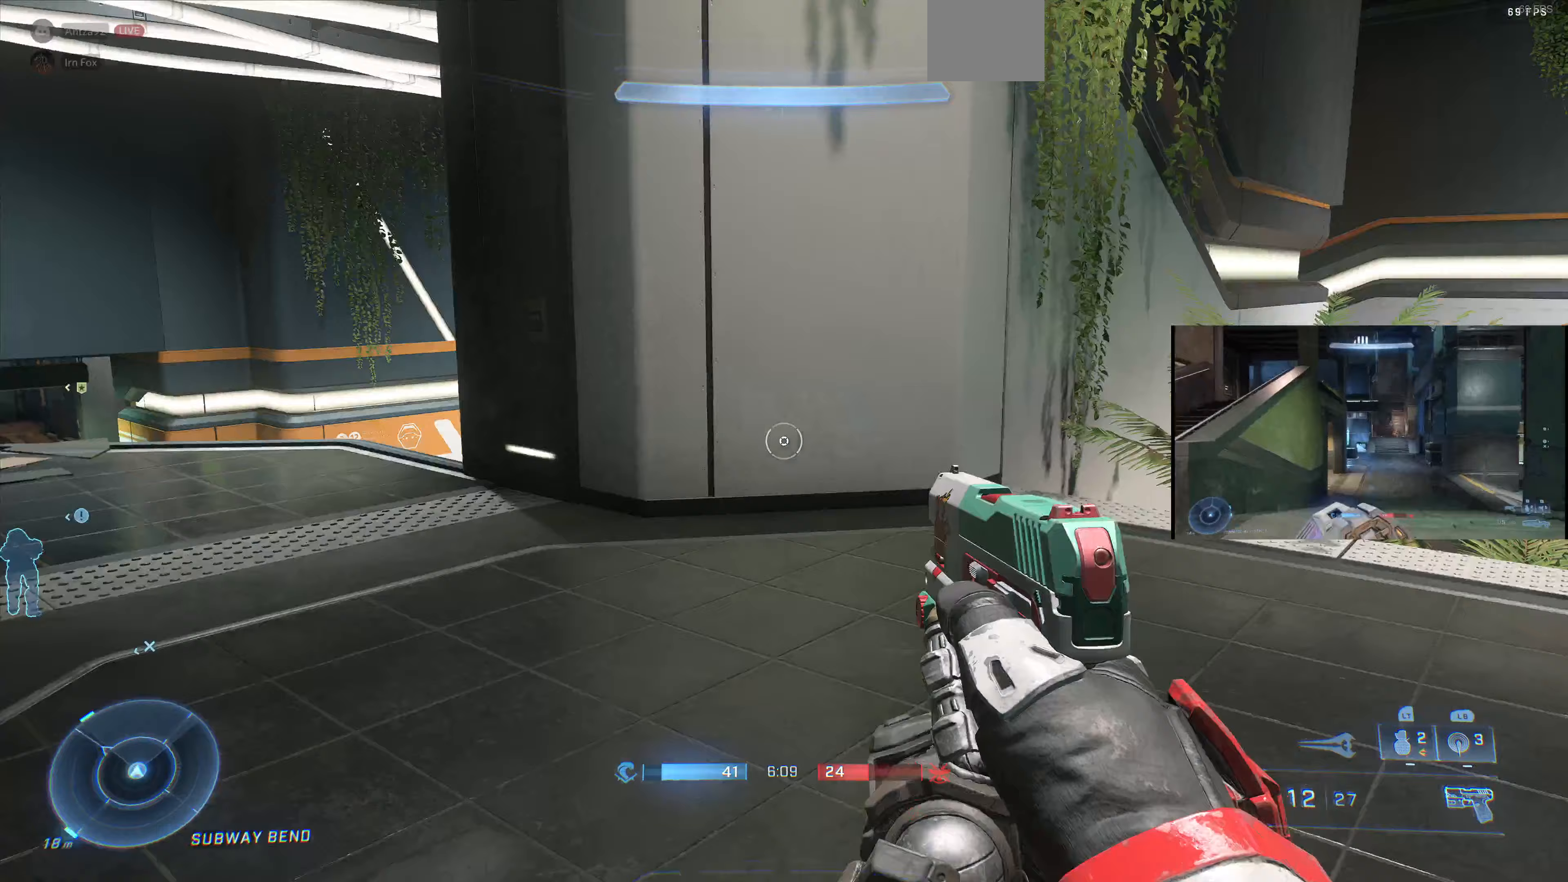
{"buttons": [], "left_stick": "up-right", "right_stick": "up-right", "events": [[167, "right_stick", "center"], [300, "right_stick", "up-right"]]}
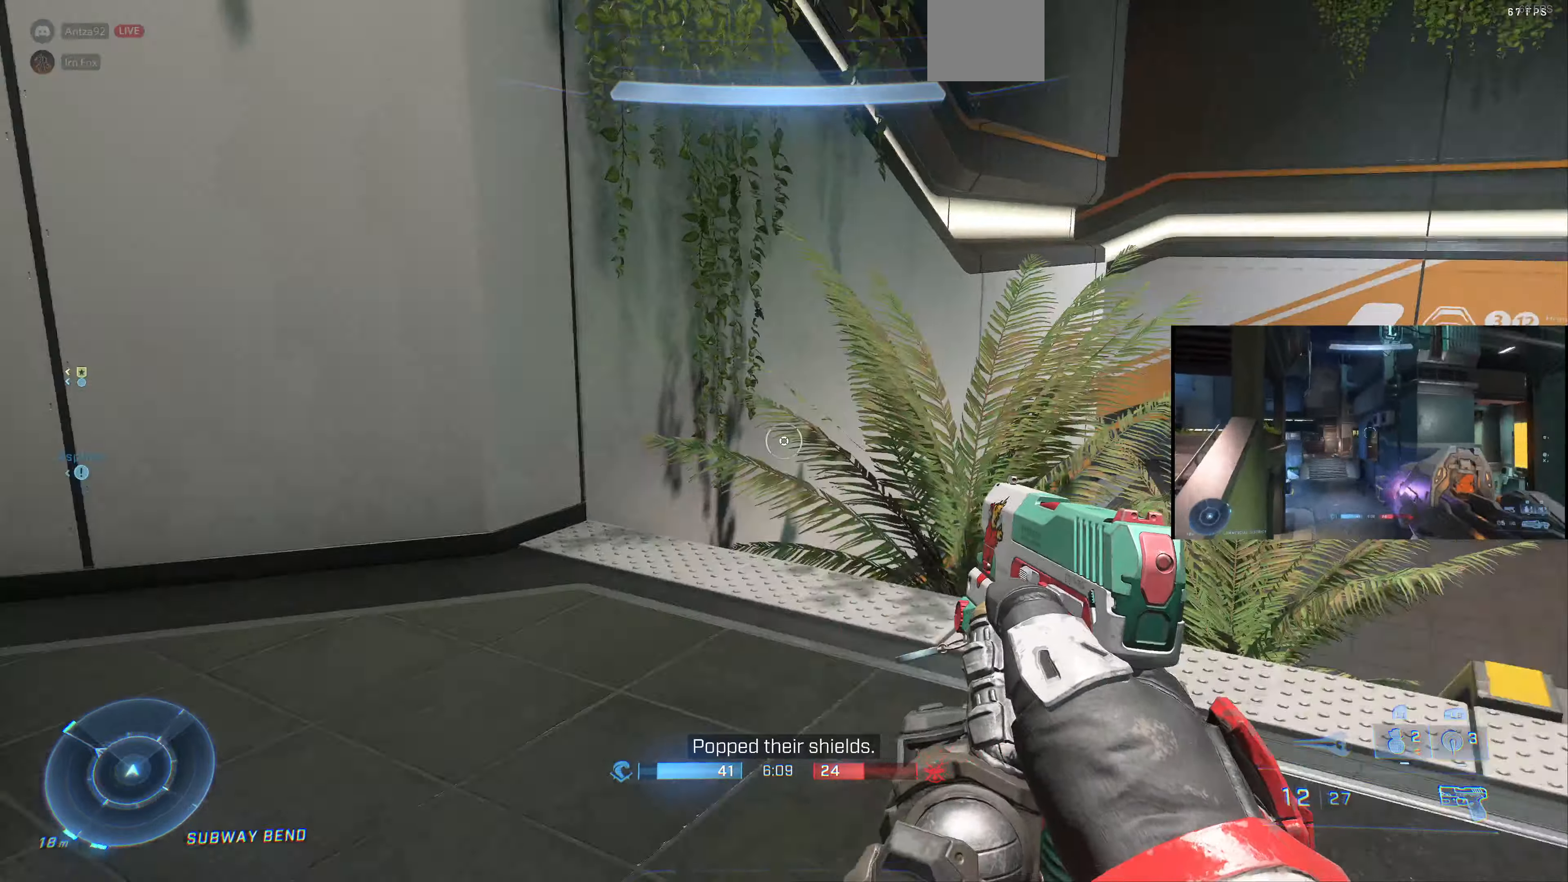
{"buttons": ["CROSS"], "left_stick": "up-right", "right_stick": "center", "events": [[200, "right_stick", "center"], [433, "CROSS", "down"]]}
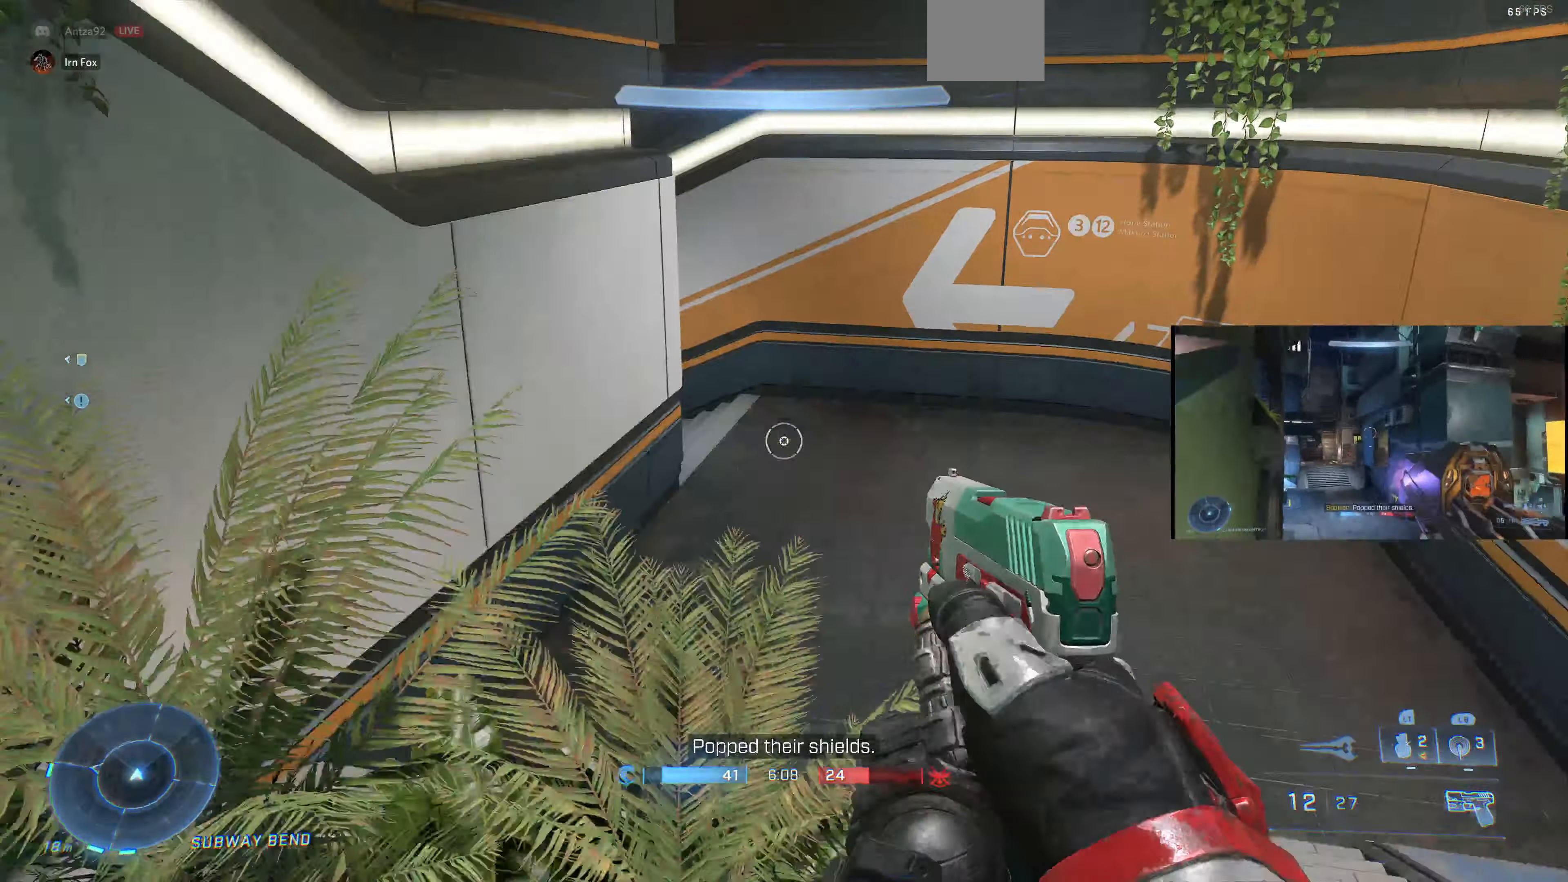
{"buttons": [], "left_stick": "up-right", "right_stick": "center", "events": [[33, "CROSS", "up"]]}
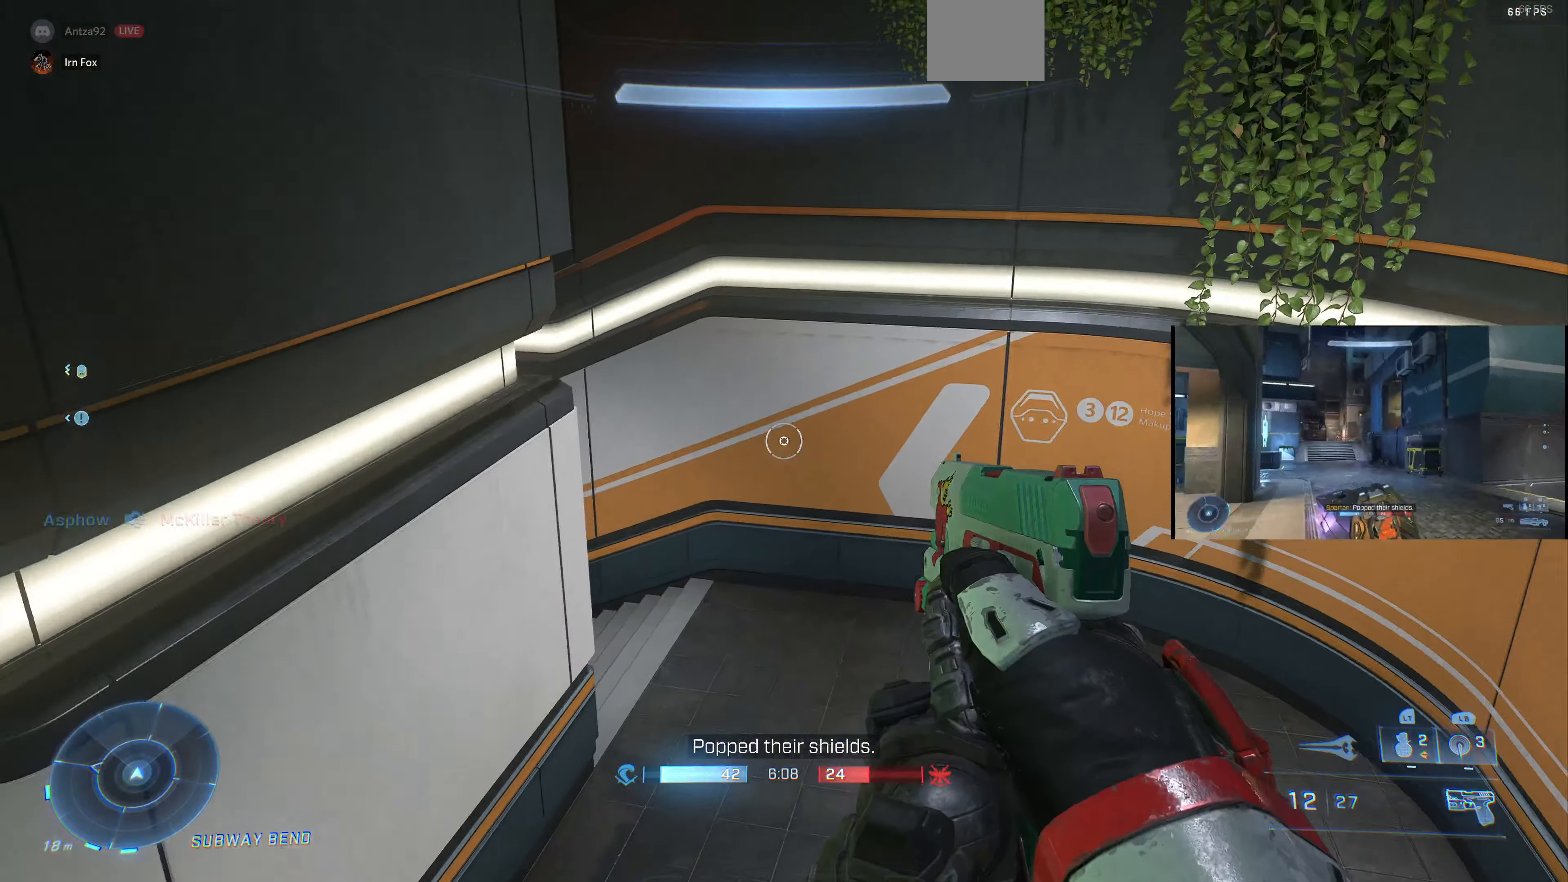
{"buttons": [], "left_stick": "up", "right_stick": "down-left", "events": [[233, "left_stick", "center"], [333, "left_stick", "up"], [433, "right_stick", "down-left"]]}
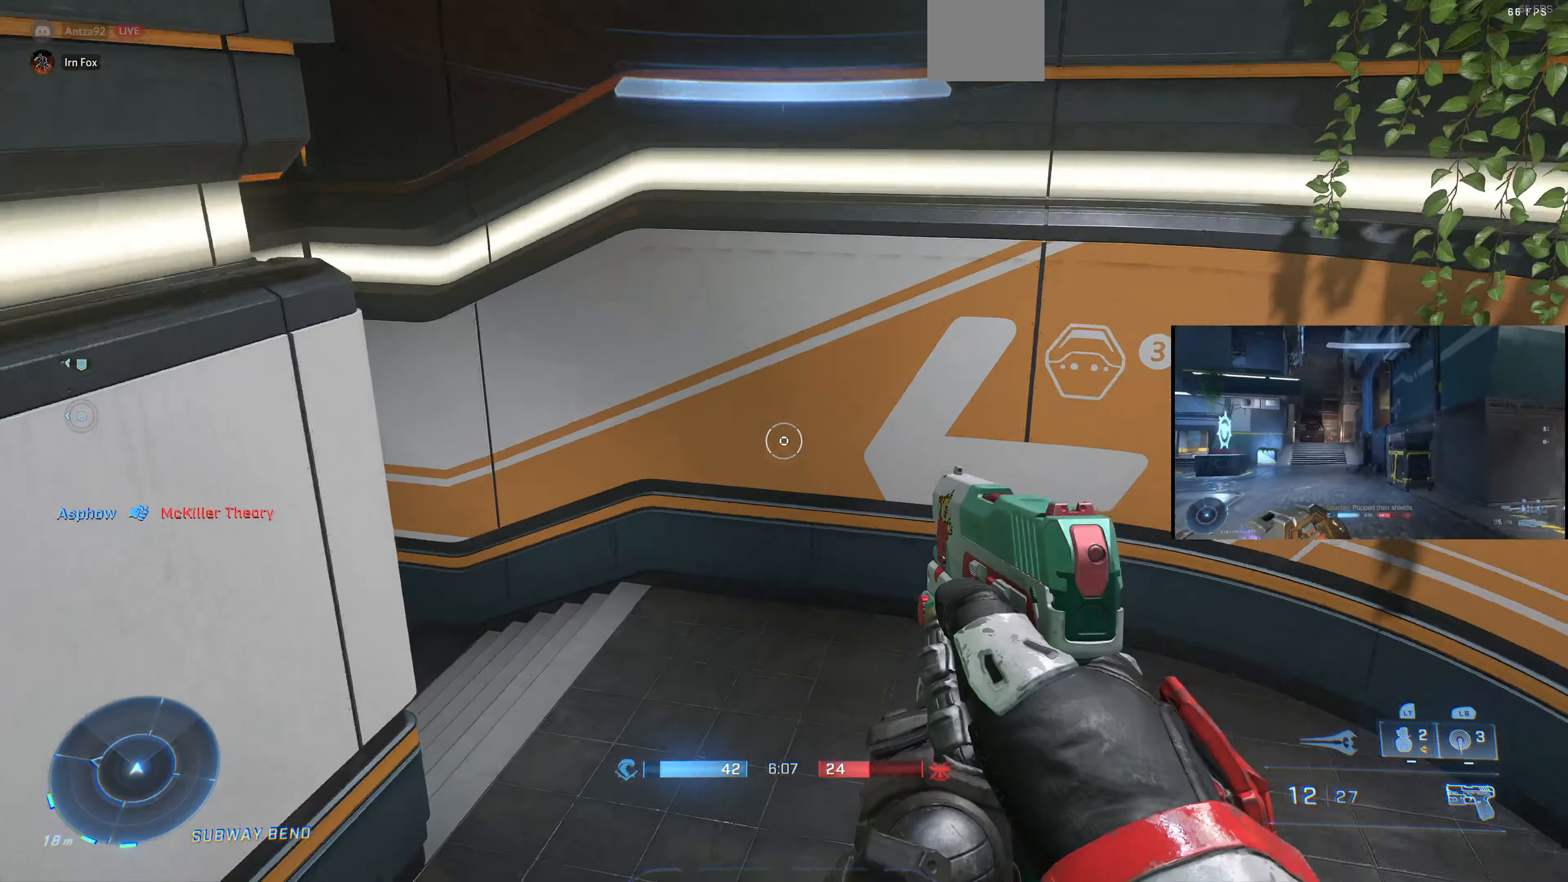
{"buttons": [], "left_stick": "up-right", "right_stick": "left", "events": [[233, "left_stick", "up-right"], [500, "right_stick", "left"]]}
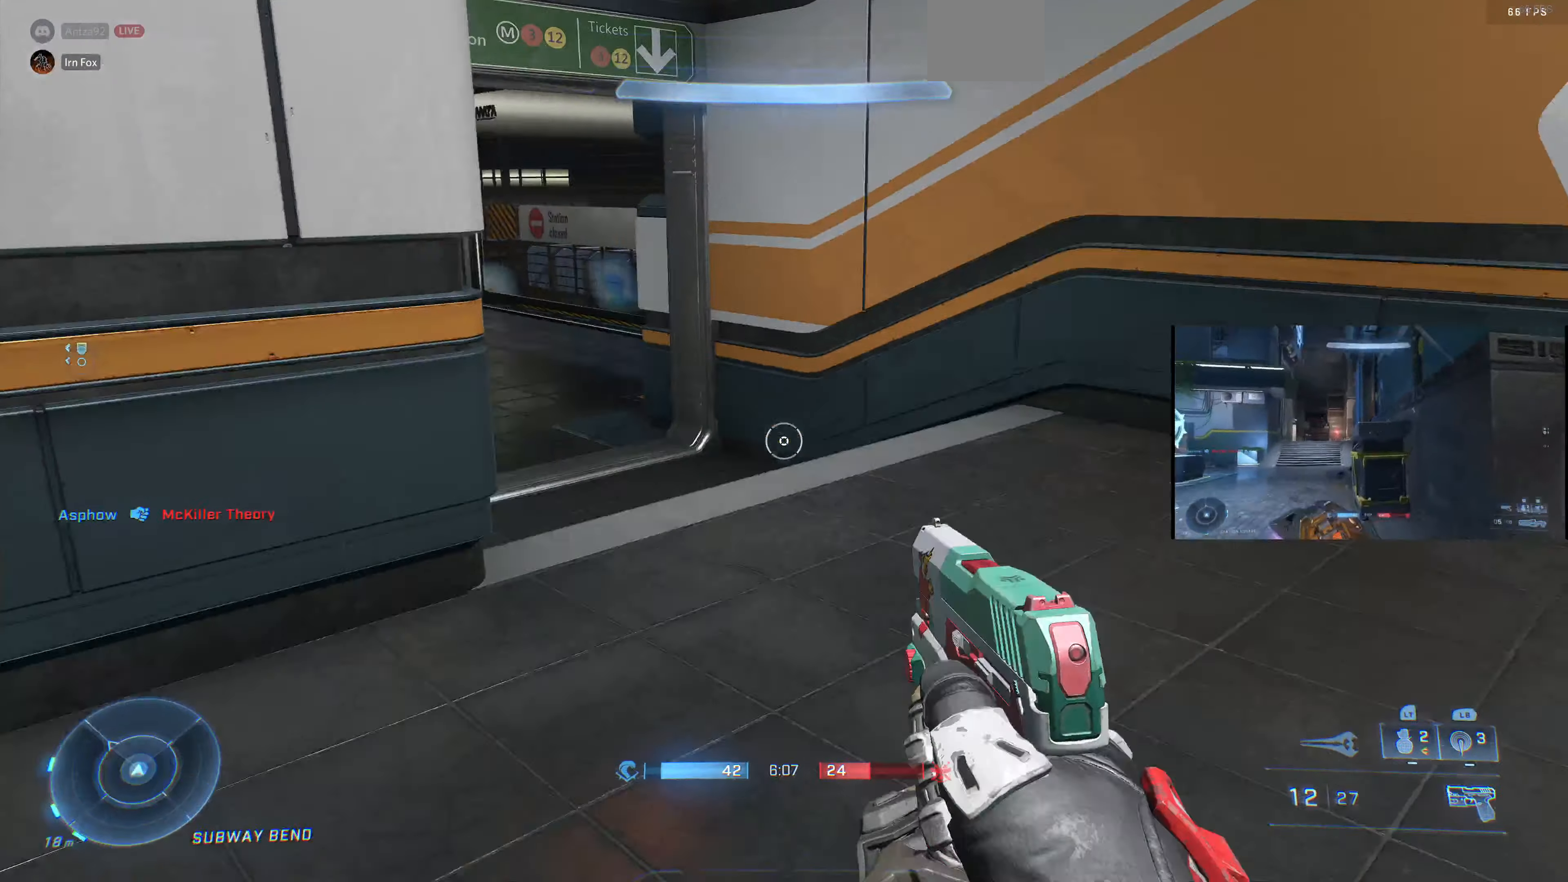
{"buttons": [], "left_stick": "up-right", "right_stick": "left", "events": []}
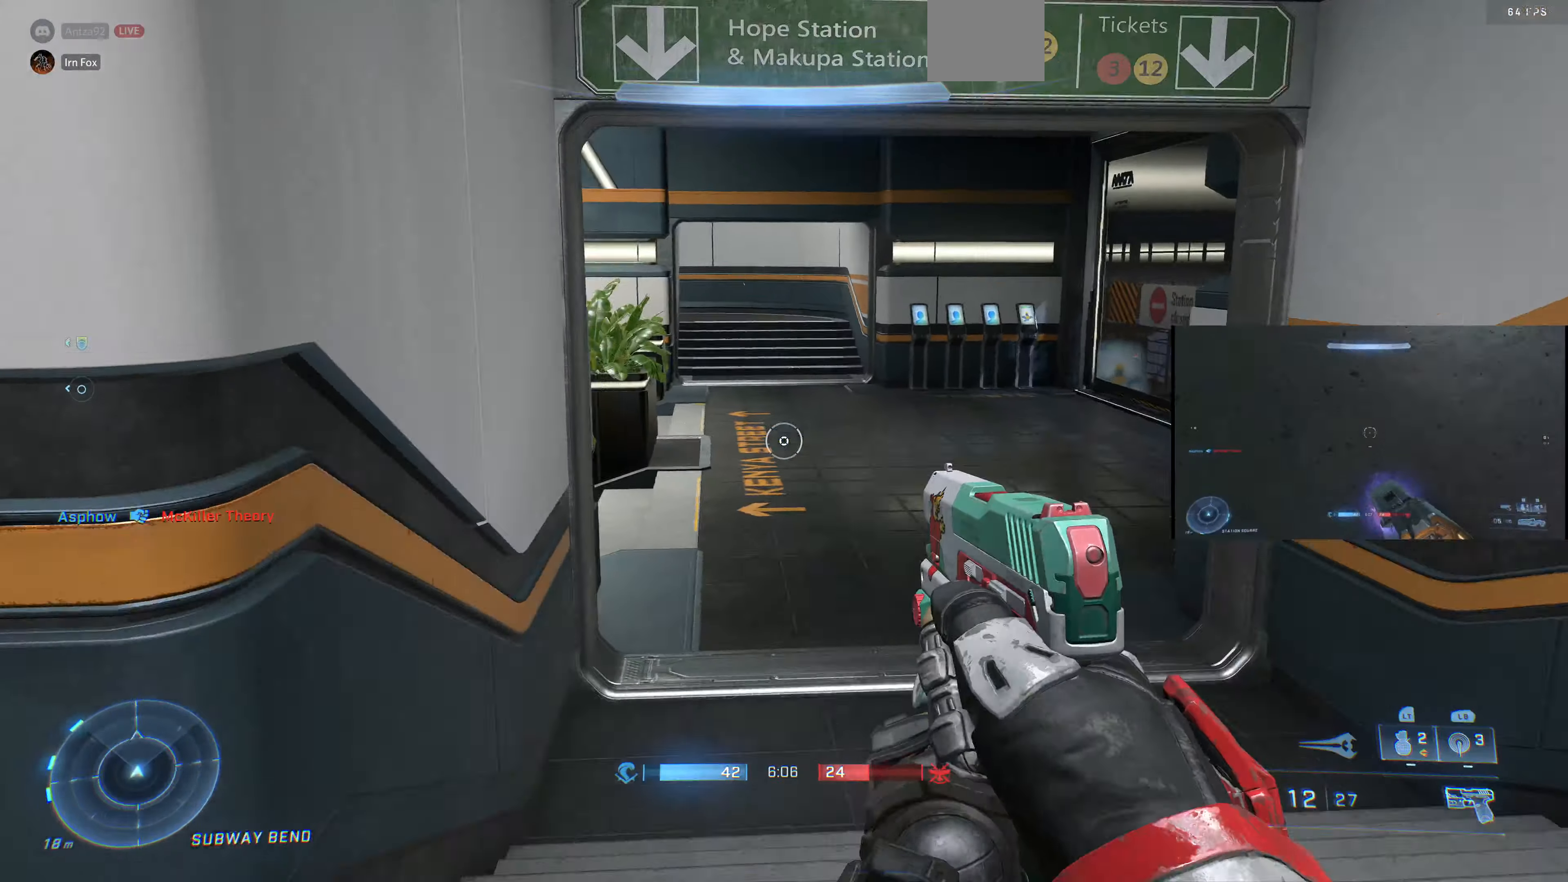
{"buttons": [], "left_stick": "up-right", "right_stick": "left", "events": []}
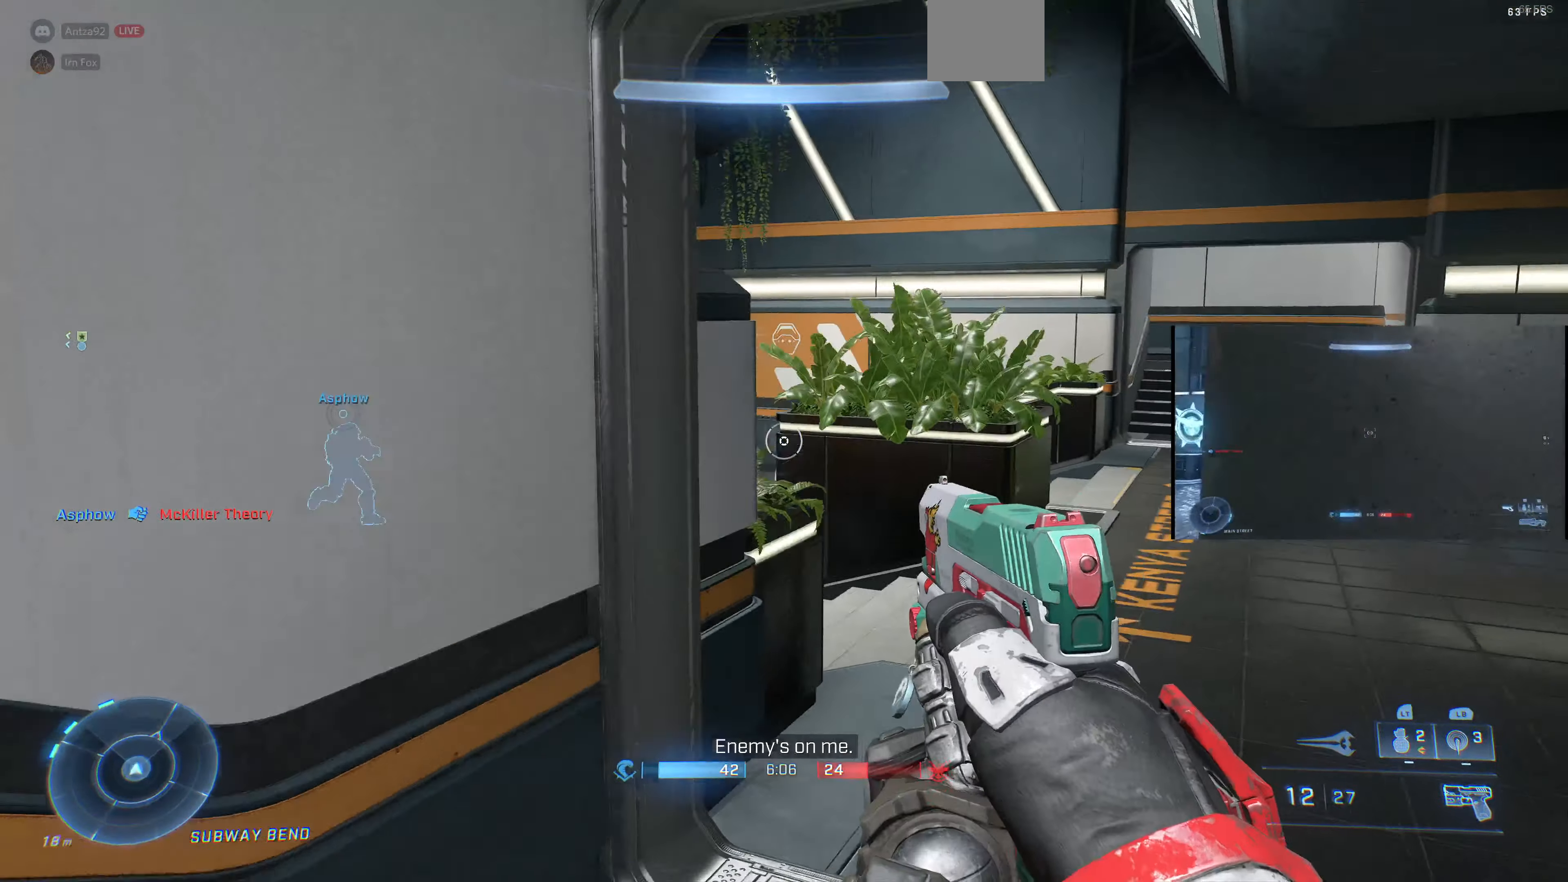
{"buttons": [], "left_stick": "up-right", "right_stick": "left", "events": []}
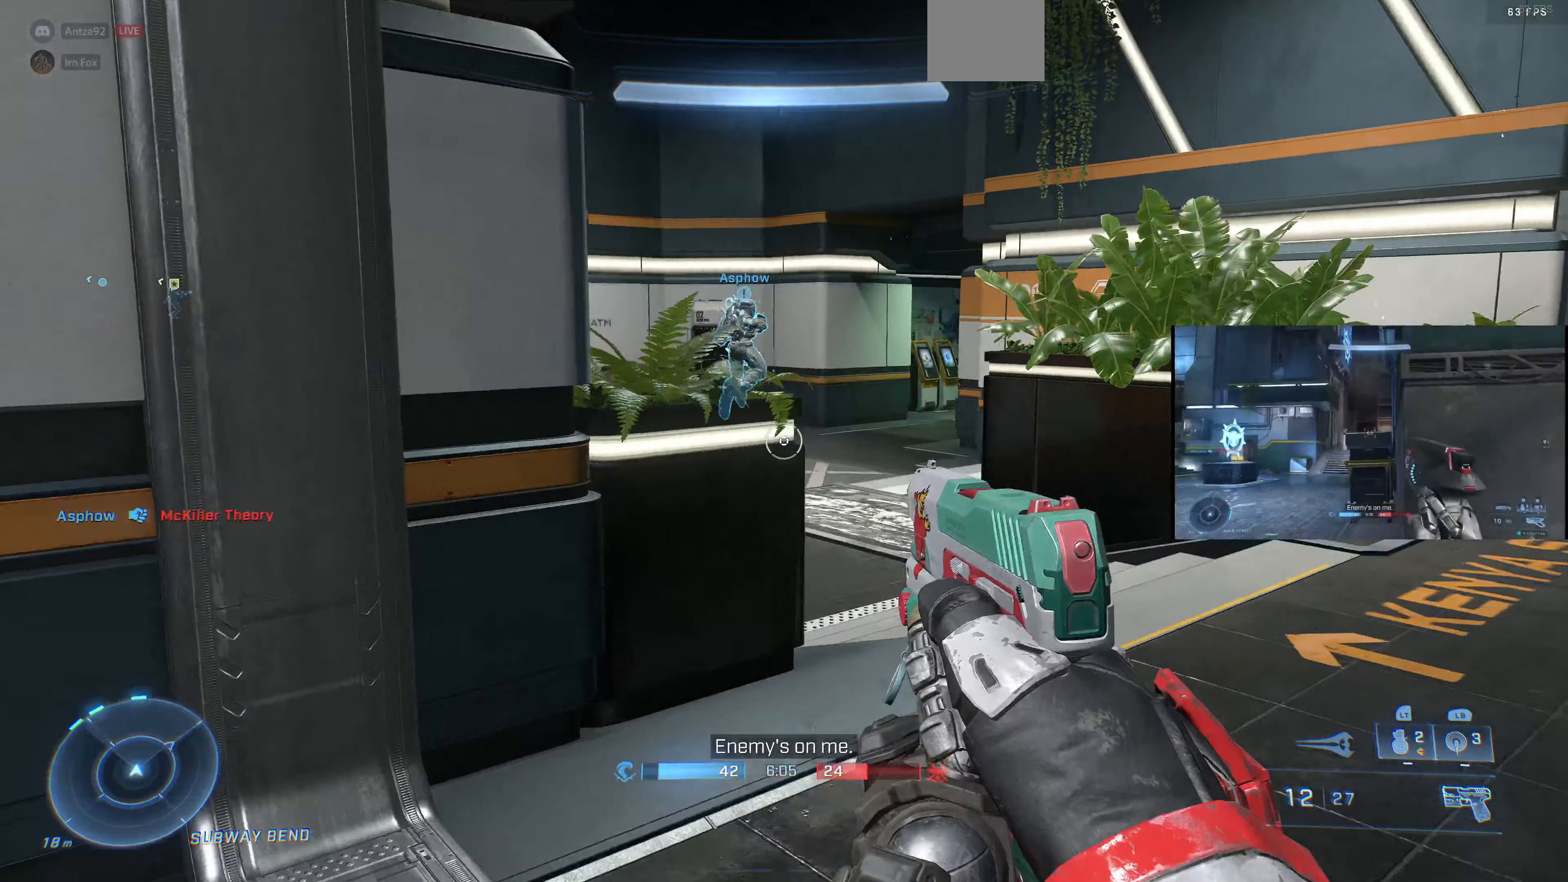
{"buttons": [], "left_stick": "center", "right_stick": "left", "events": [[467, "left_stick", "center"]]}
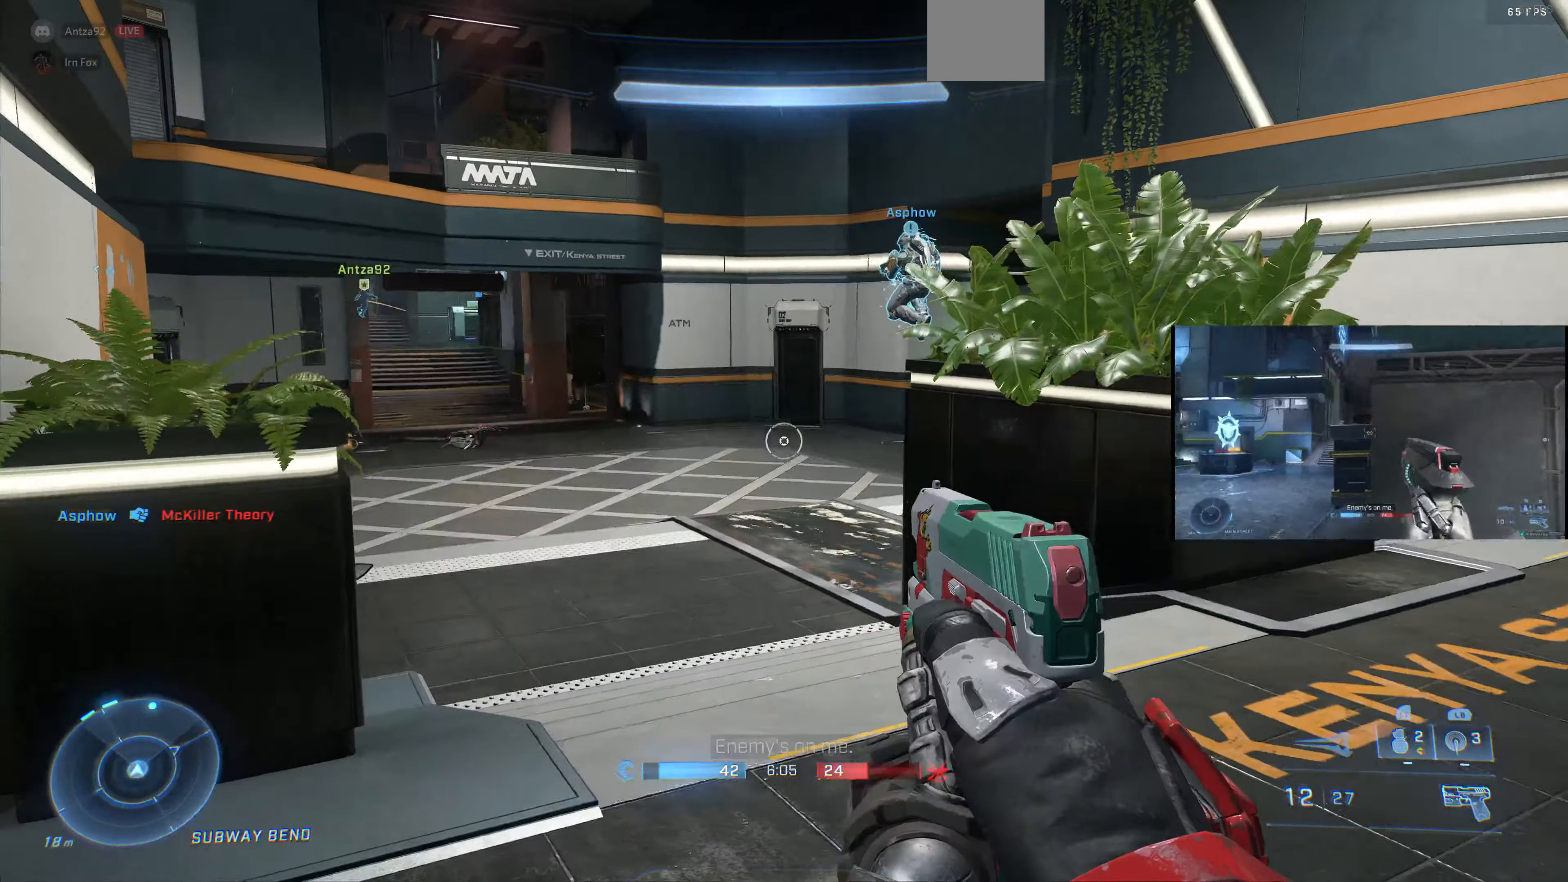
{"buttons": [], "left_stick": "center", "right_stick": "center", "events": [[167, "left_stick", "up-right"], [367, "right_stick", "center"], [467, "left_stick", "center"]]}
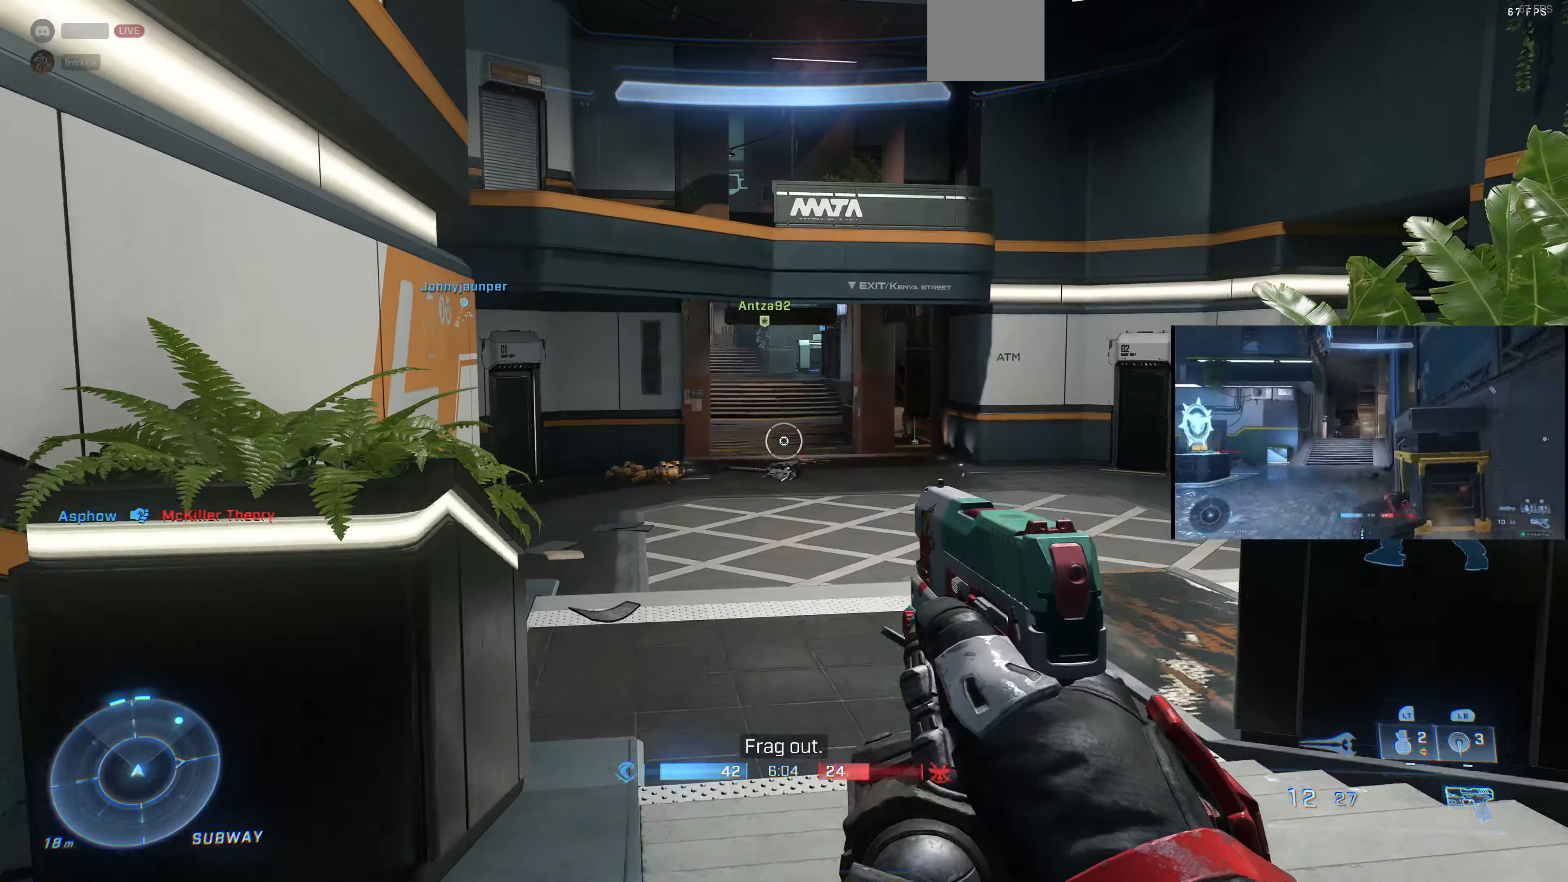
{"buttons": [], "left_stick": "center", "right_stick": "center", "events": [[200, "left_stick", "up"], [466, "left_stick", "center"]]}
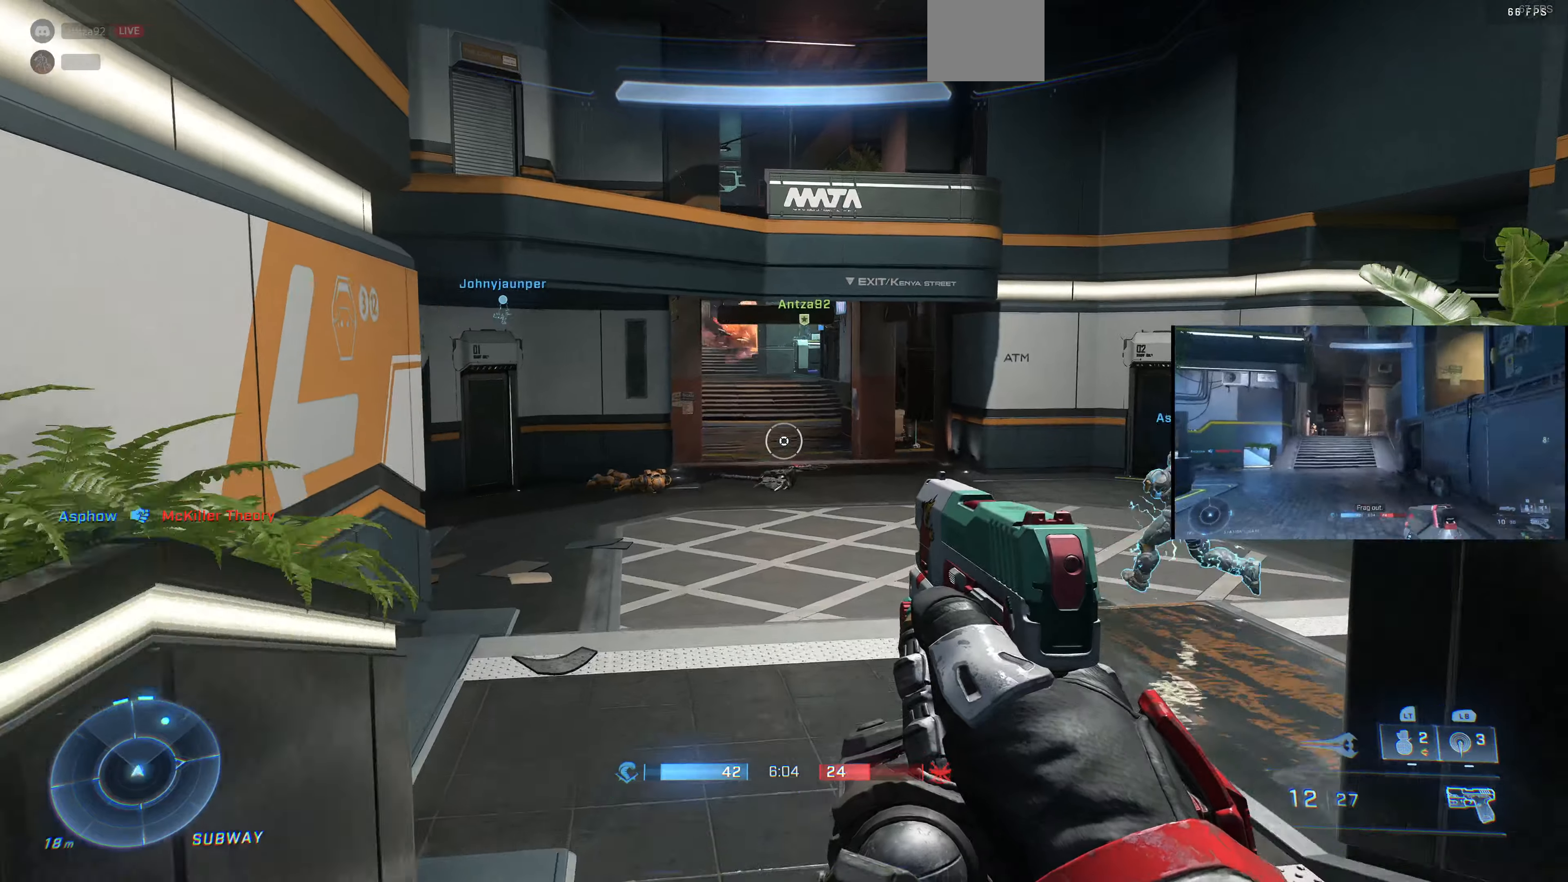
{"buttons": [], "left_stick": "up-left", "right_stick": "up-right", "events": [[200, "CROSS", "down"], [200, "left_stick", "up-left"], [300, "CROSS", "up"], [400, "right_stick", "up-right"]]}
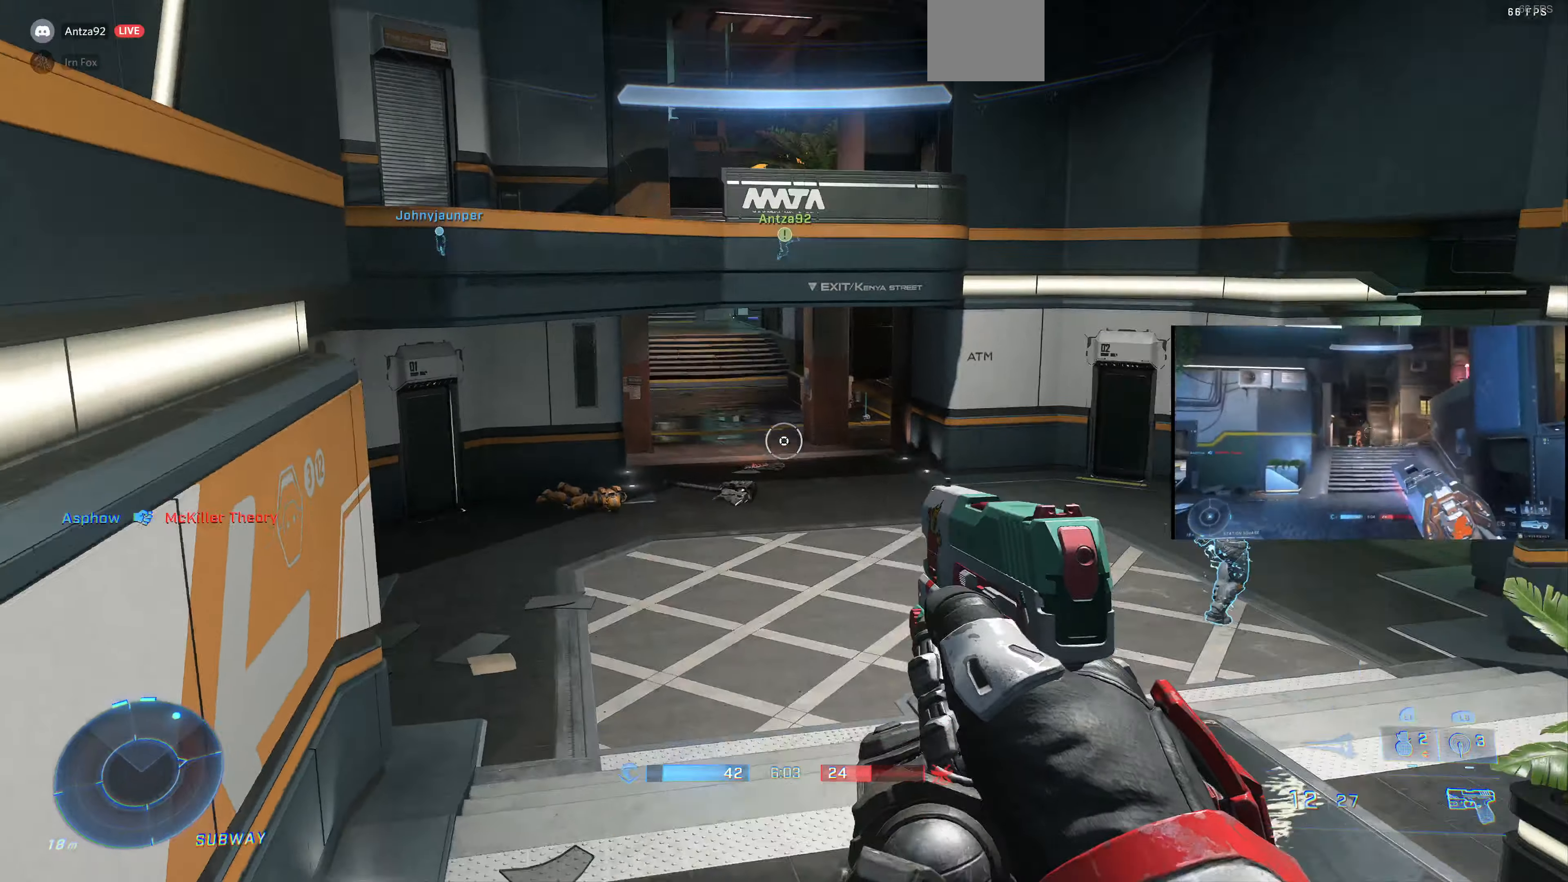
{"buttons": [], "left_stick": "center", "right_stick": "center", "events": [[66, "right_stick", "center"], [233, "left_stick", "center"], [333, "right_stick", "right"], [433, "right_stick", "center"]]}
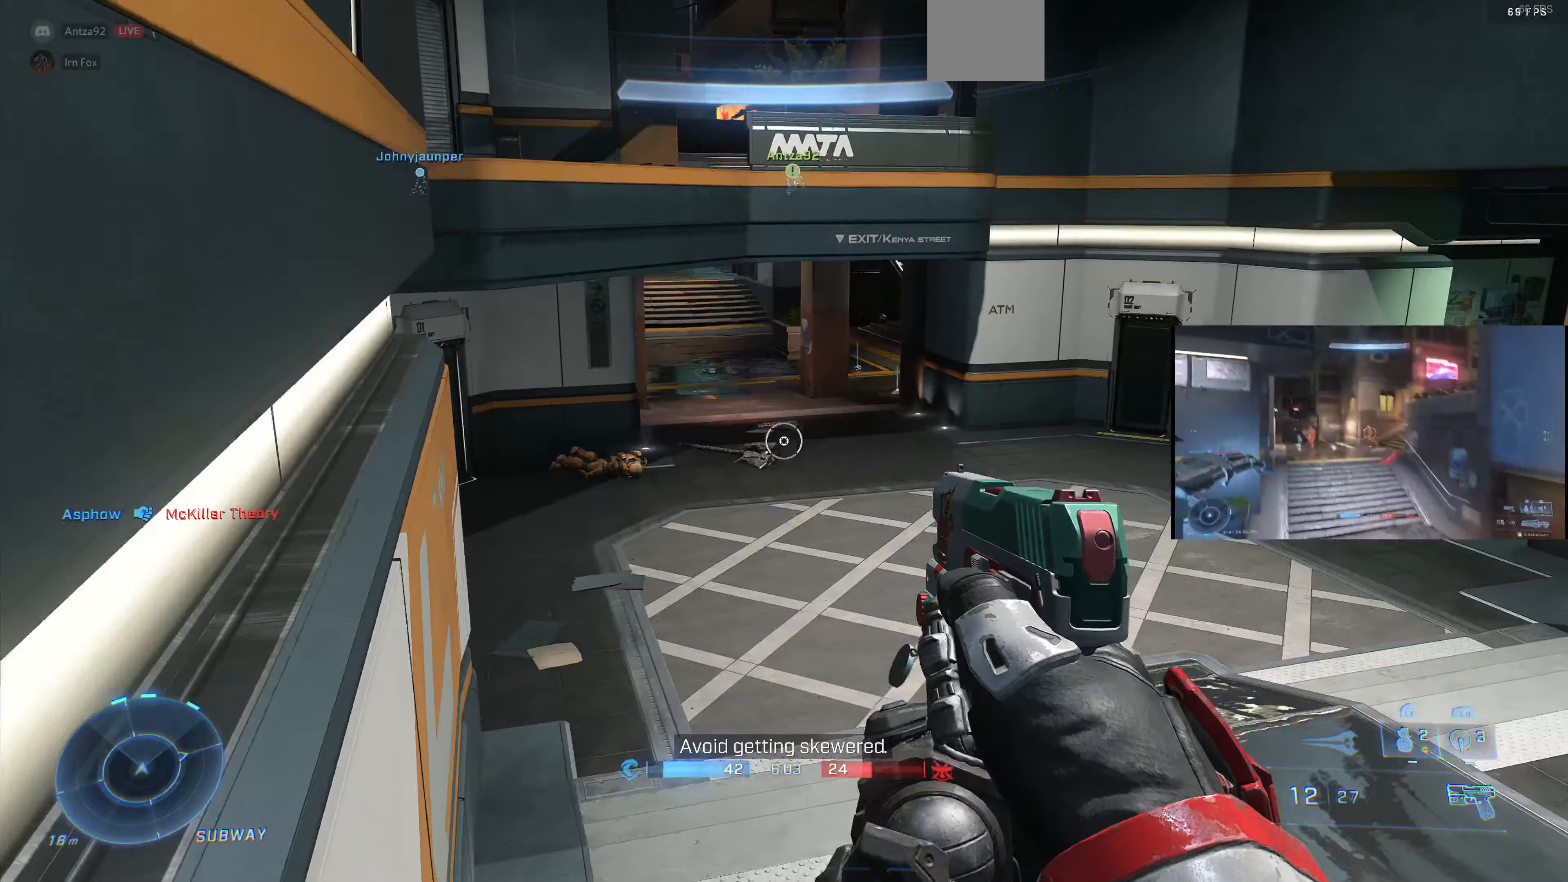
{"buttons": [], "left_stick": "center", "right_stick": "down-left", "events": [[200, "DPAD_UP", "down"], [333, "DPAD_UP", "up"], [433, "right_stick", "down-left"]]}
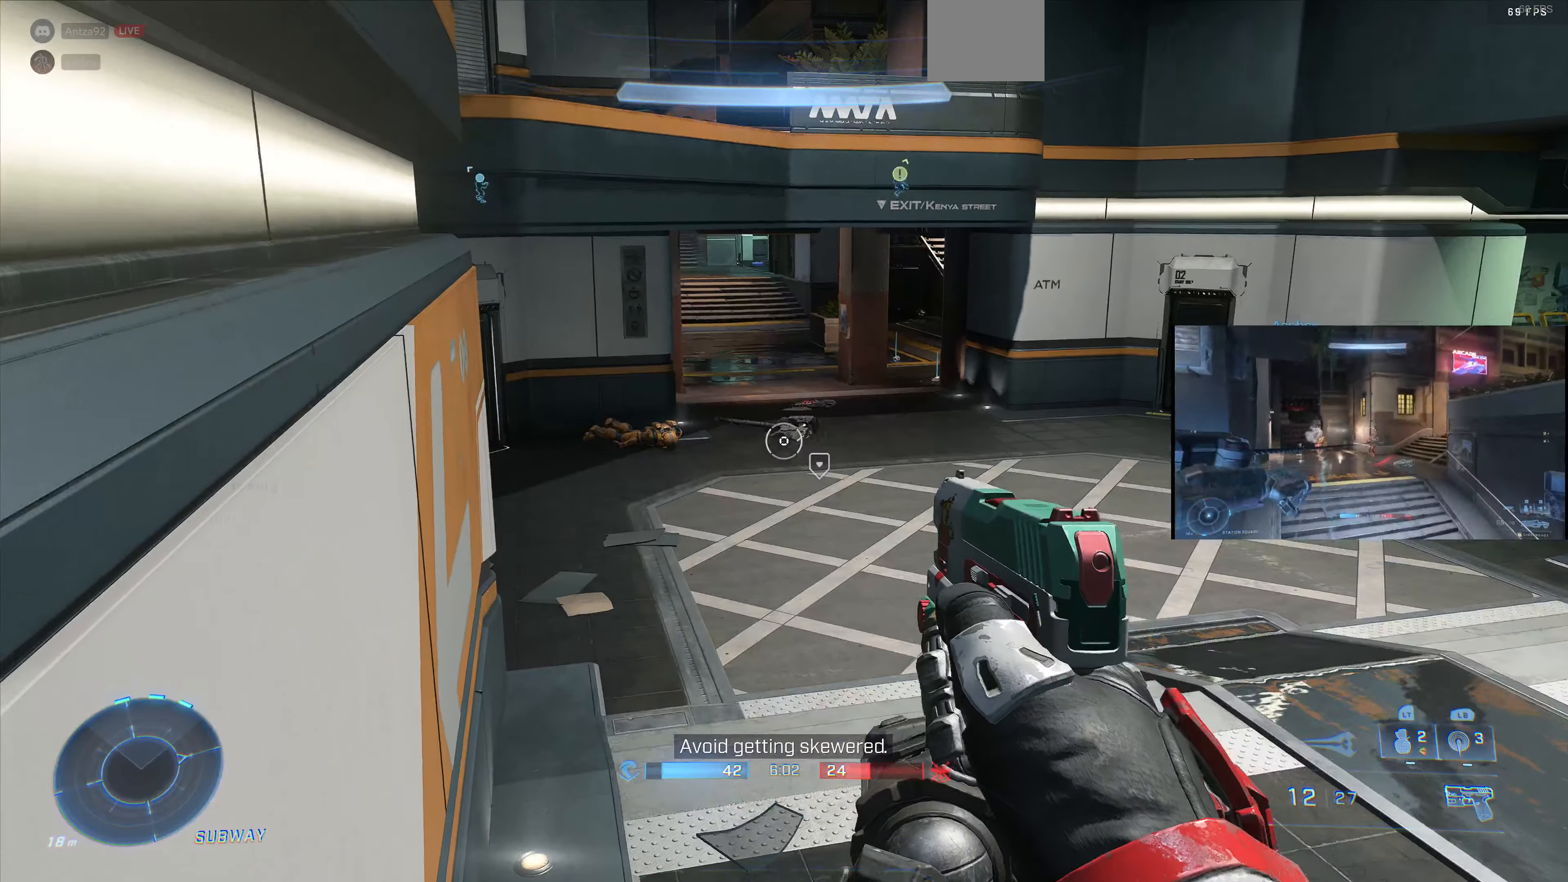
{"buttons": [], "left_stick": "center", "right_stick": "center", "events": [[33, "right_stick", "center"], [233, "DPAD_UP", "down"], [333, "DPAD_UP", "up"]]}
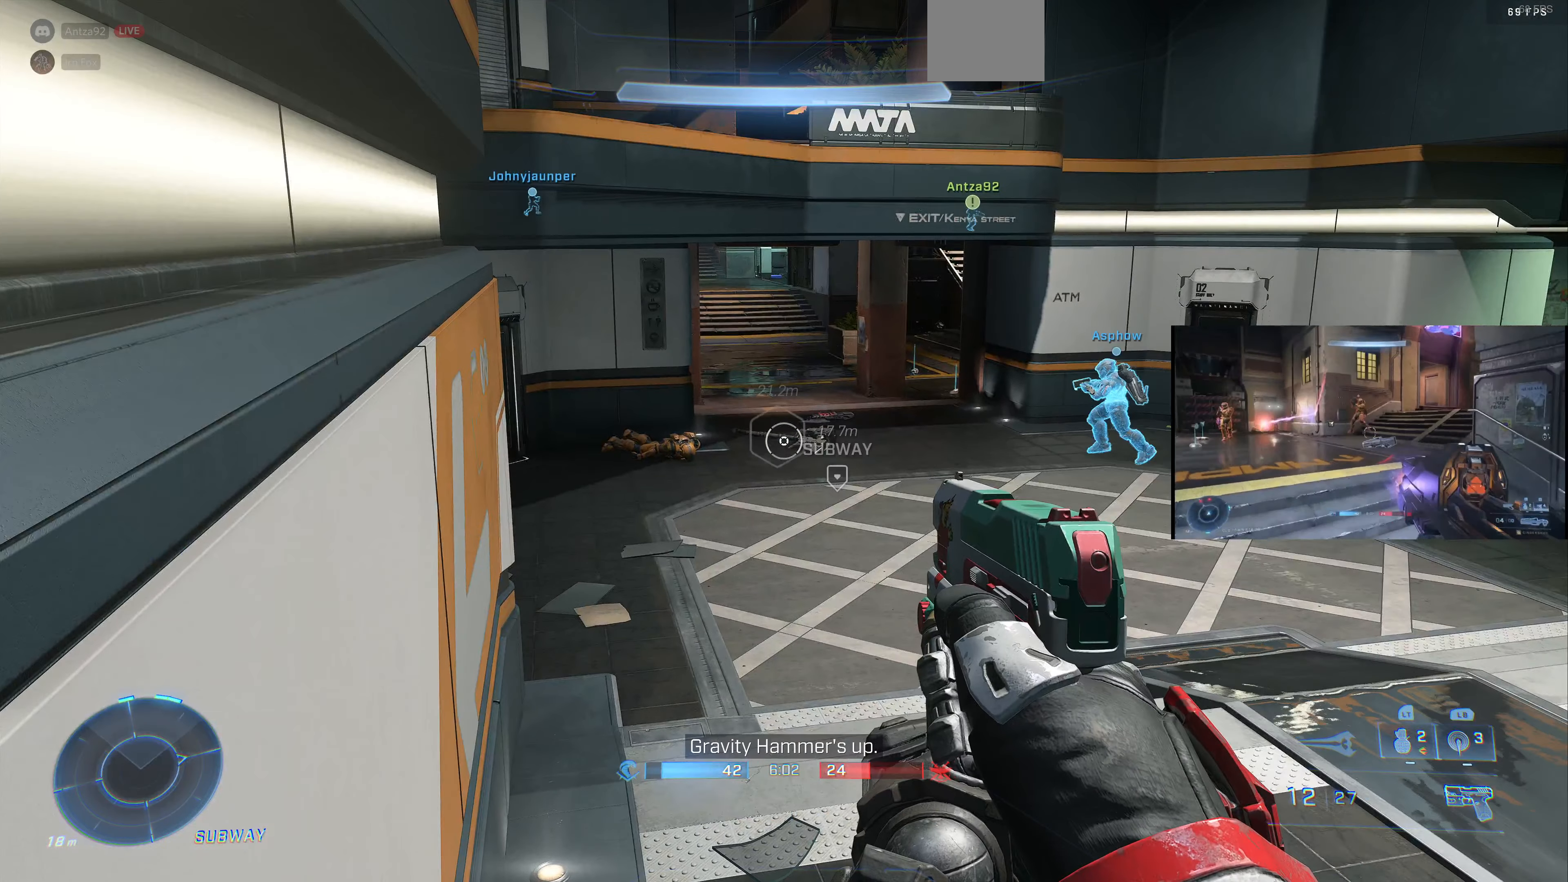
{"buttons": [], "left_stick": "center", "right_stick": "center", "events": []}
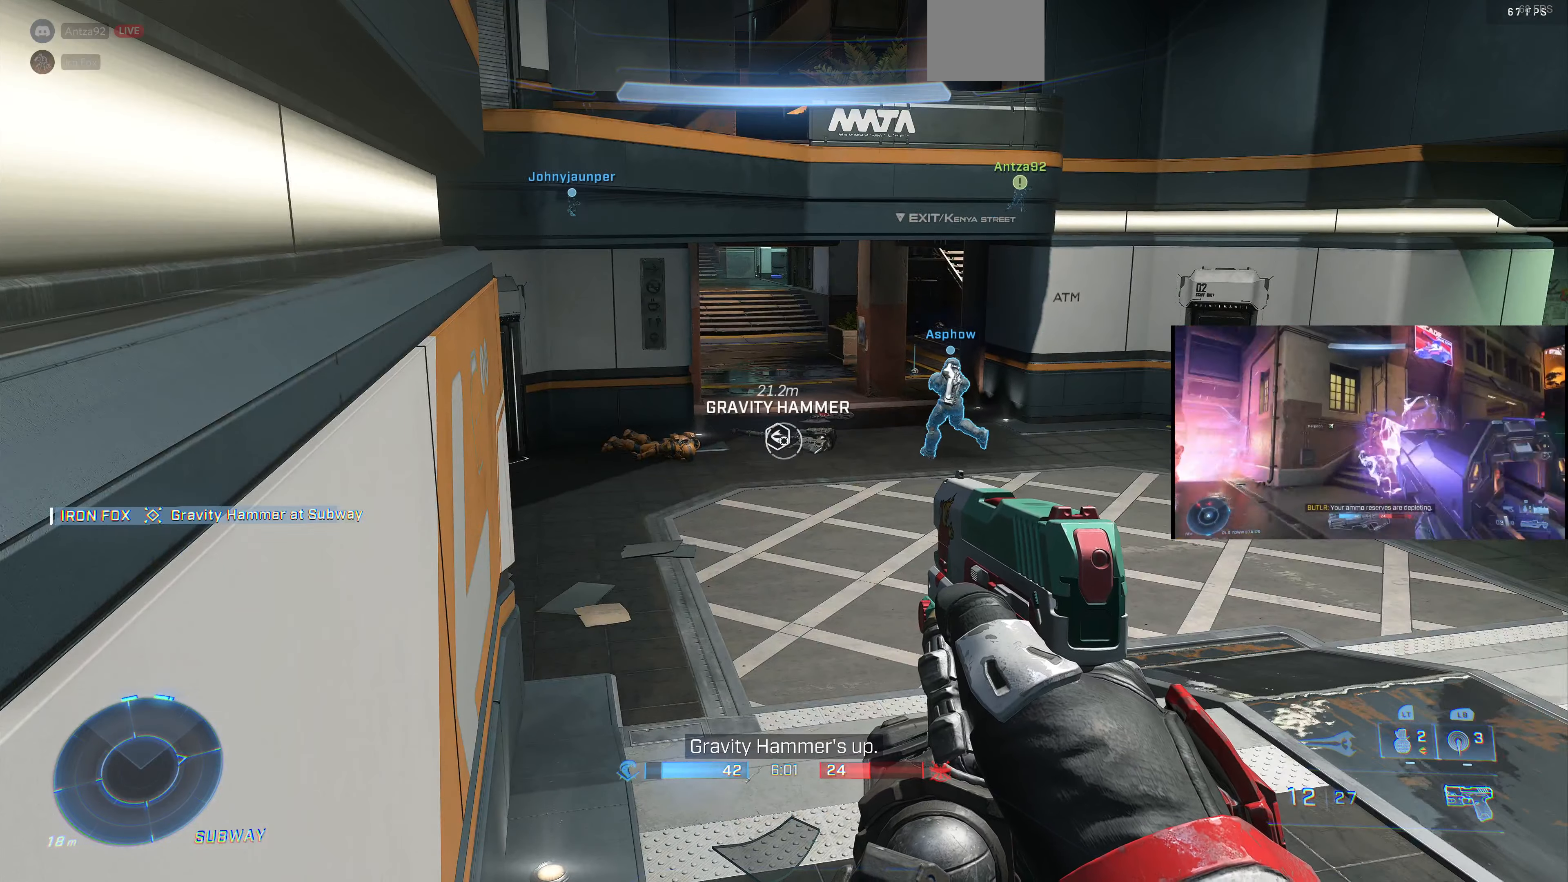
{"buttons": [], "left_stick": "down-right", "right_stick": "center", "events": [[200, "left_stick", "down-right"]]}
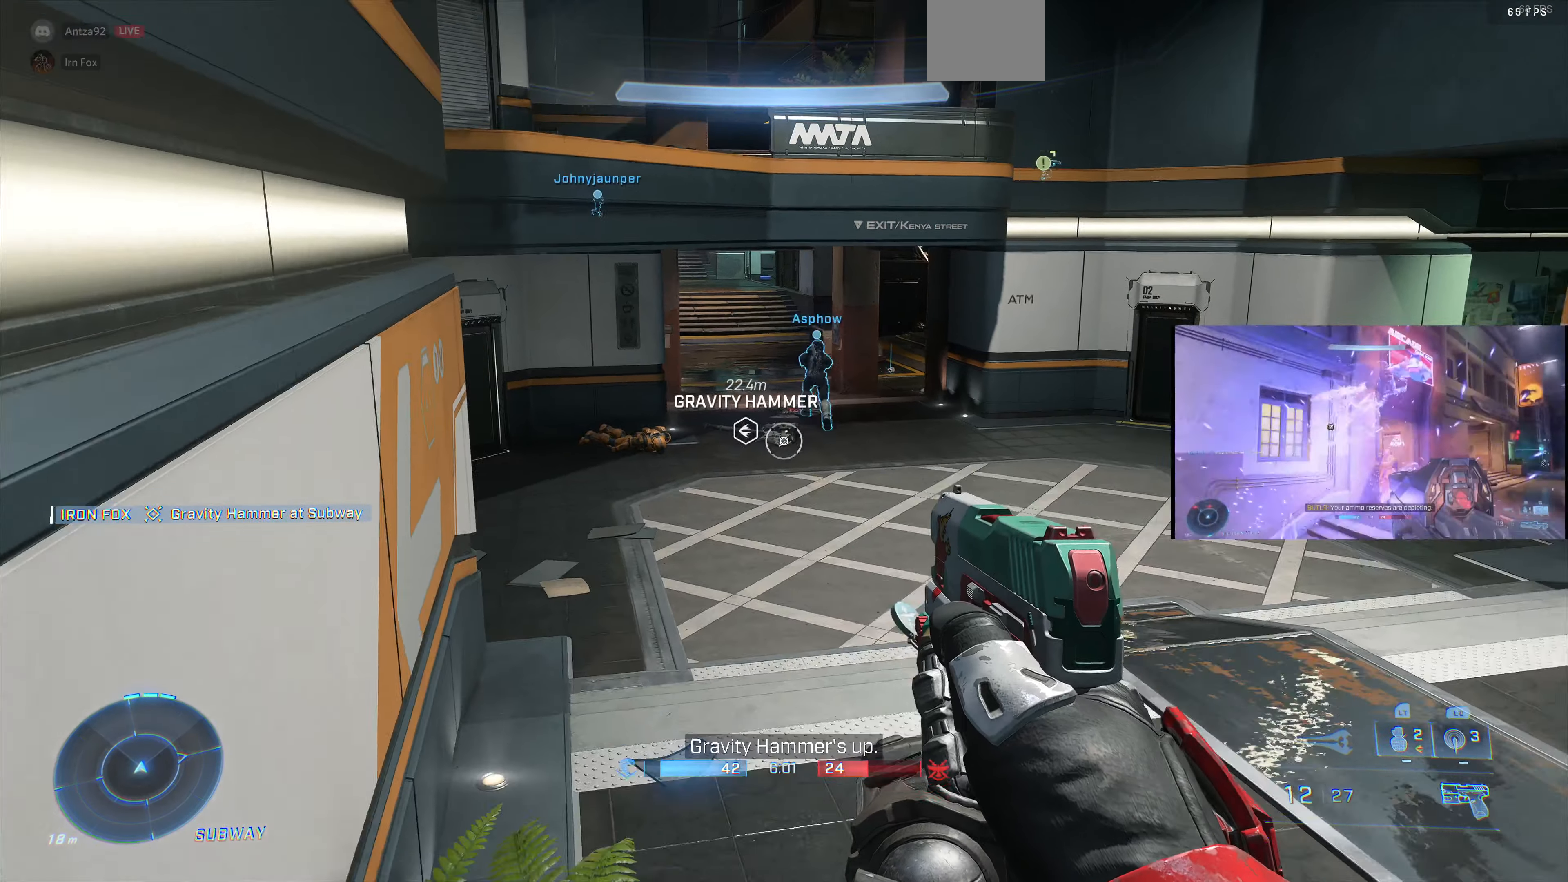
{"buttons": [], "left_stick": "down", "right_stick": "center", "events": [[266, "left_stick", "down"]]}
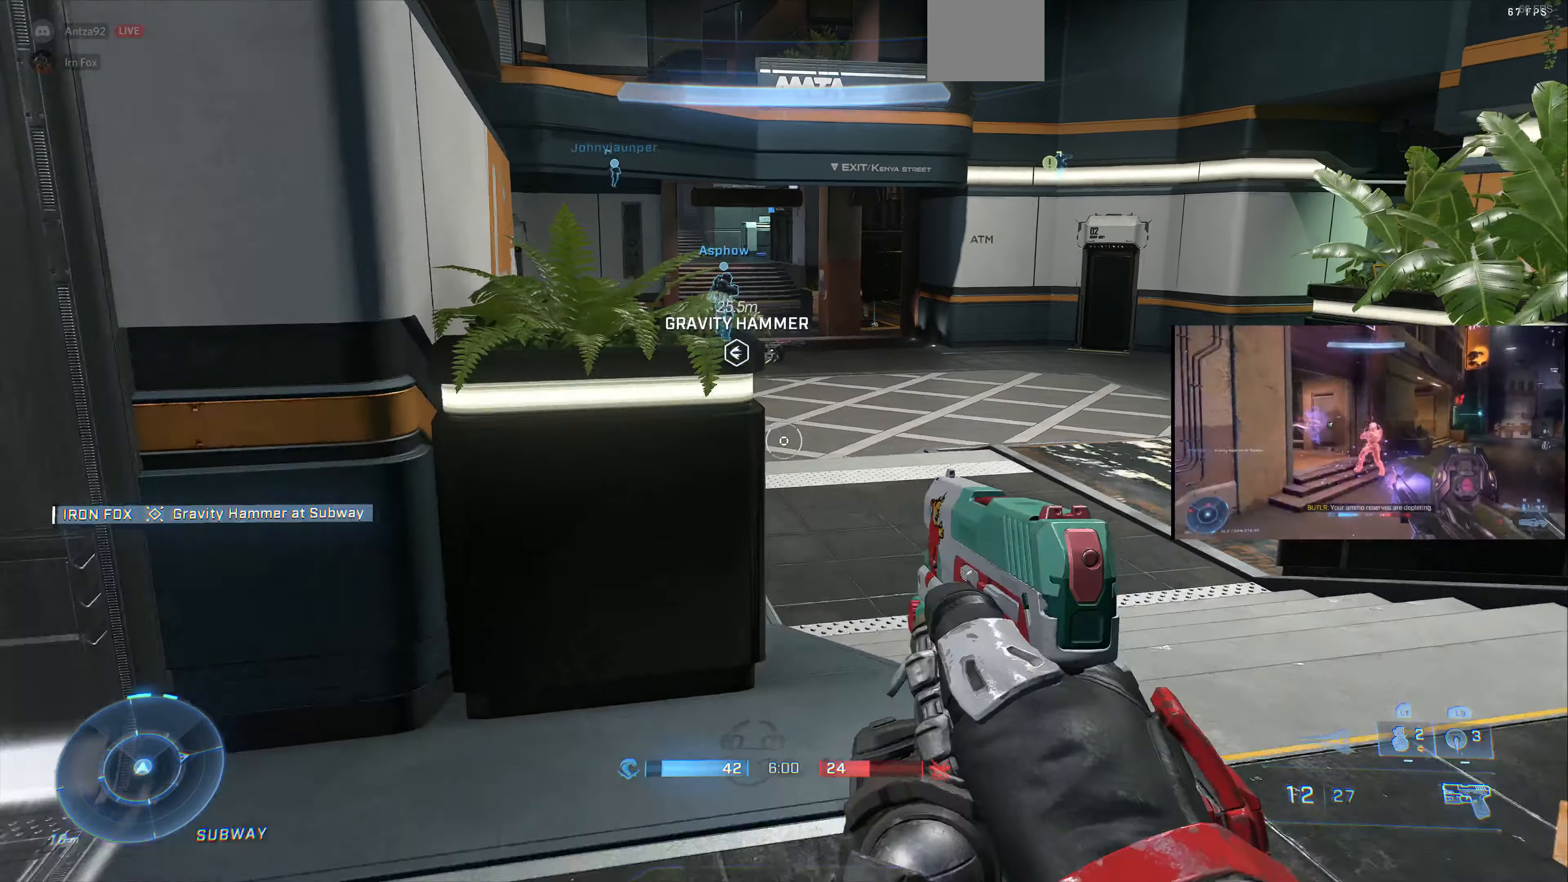
{"buttons": [], "left_stick": "down-left", "right_stick": "center", "events": [[66, "left_stick", "down-left"]]}
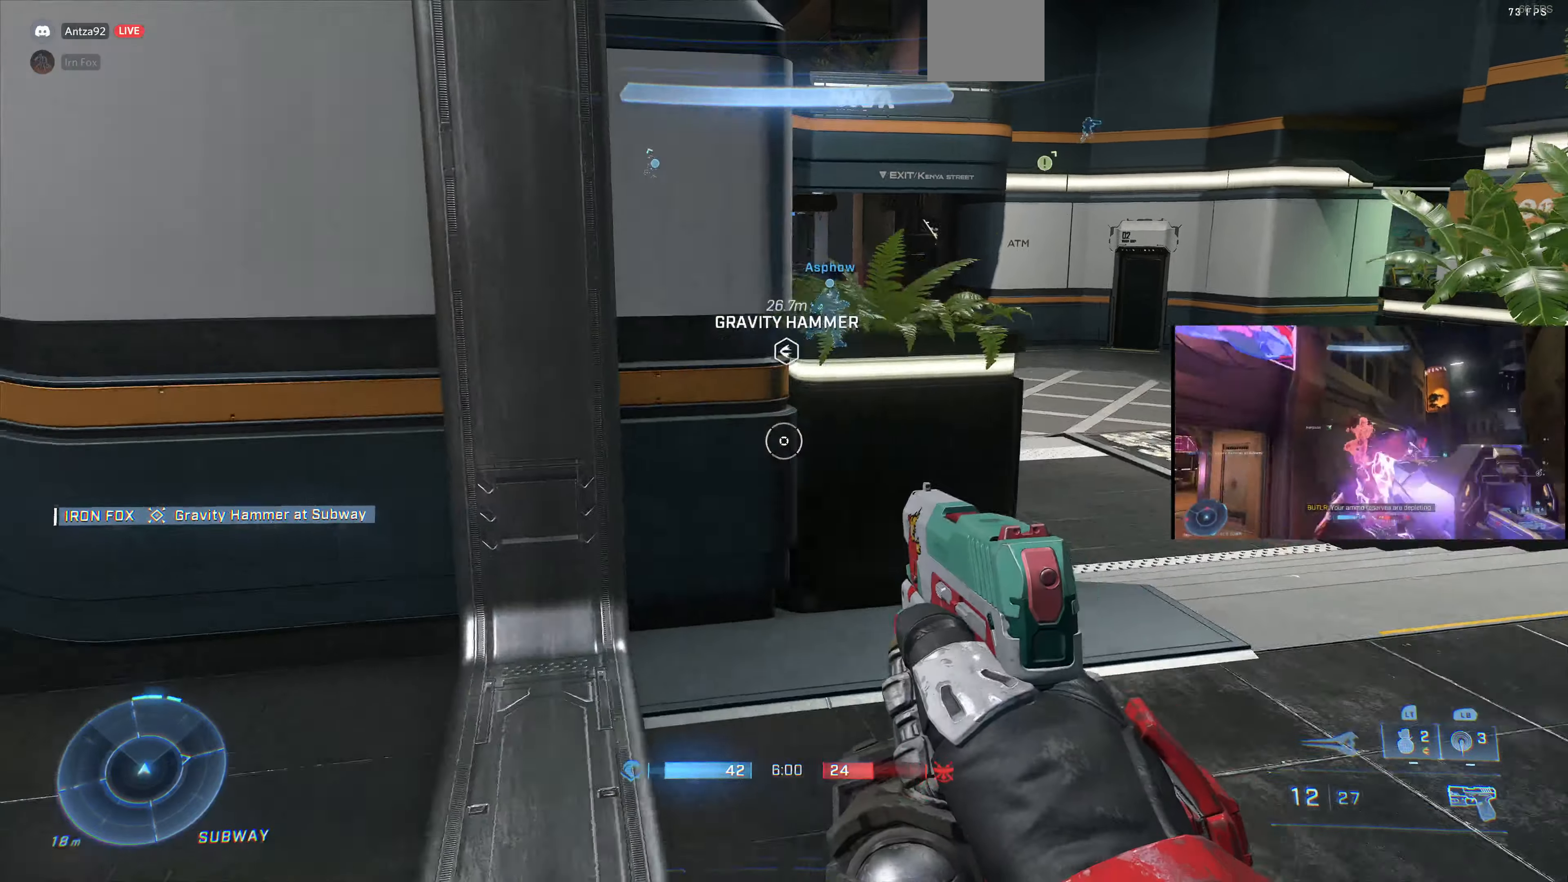
{"buttons": [], "left_stick": "up-left", "right_stick": "center", "events": [[200, "left_stick", "left"], [300, "right_stick", "down-left"], [400, "left_stick", "up-left"], [500, "right_stick", "center"]]}
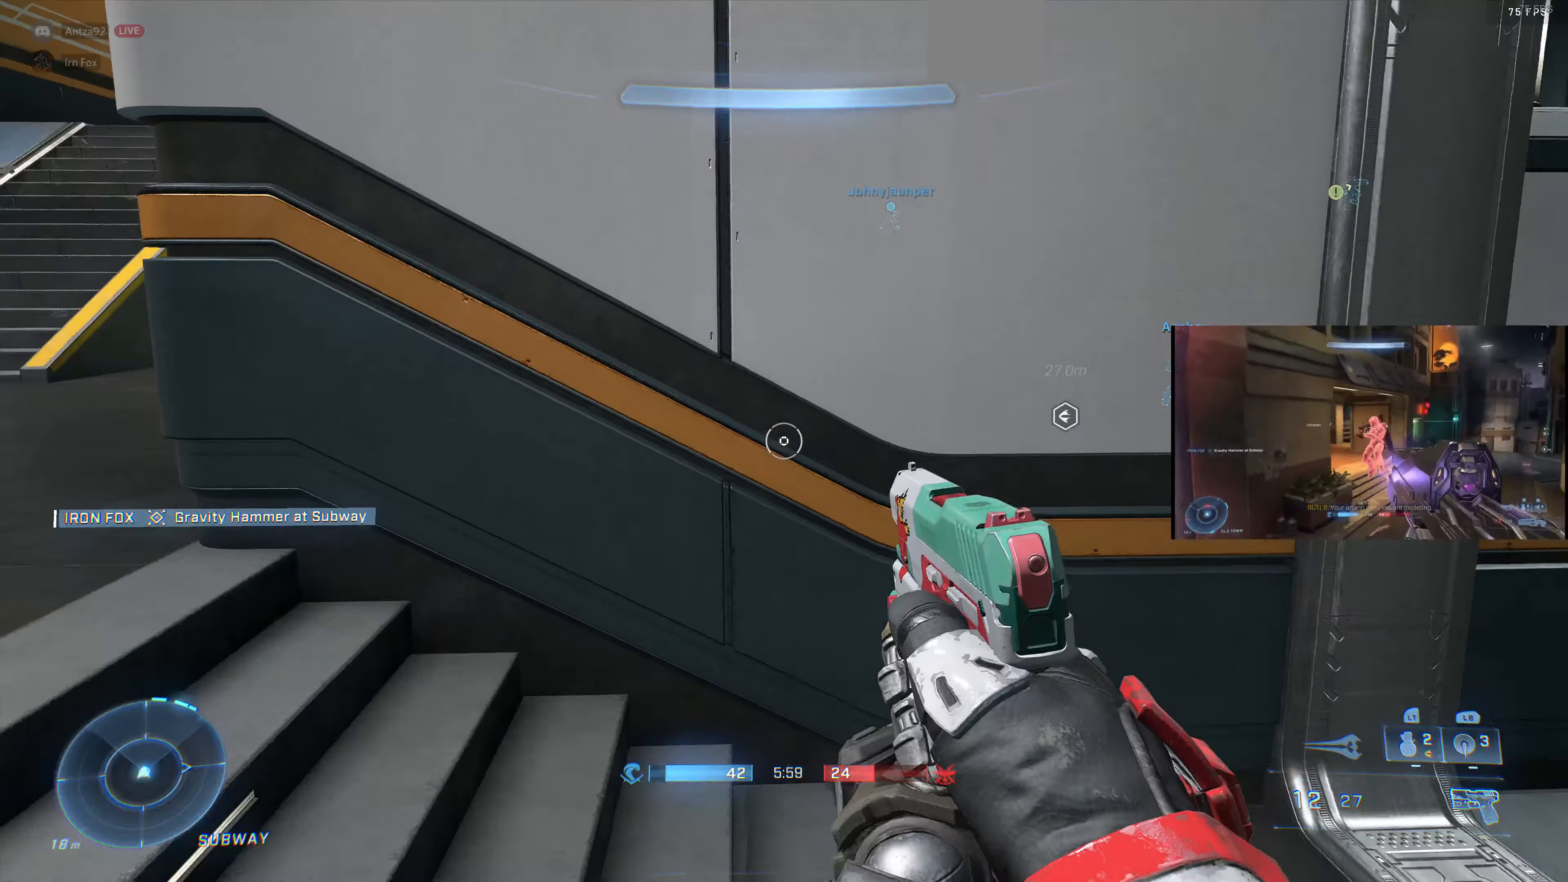
{"buttons": [], "left_stick": "up-left", "right_stick": "down-right", "events": [[200, "left_stick", "left"], [466, "left_stick", "up-left"], [500, "right_stick", "down-right"]]}
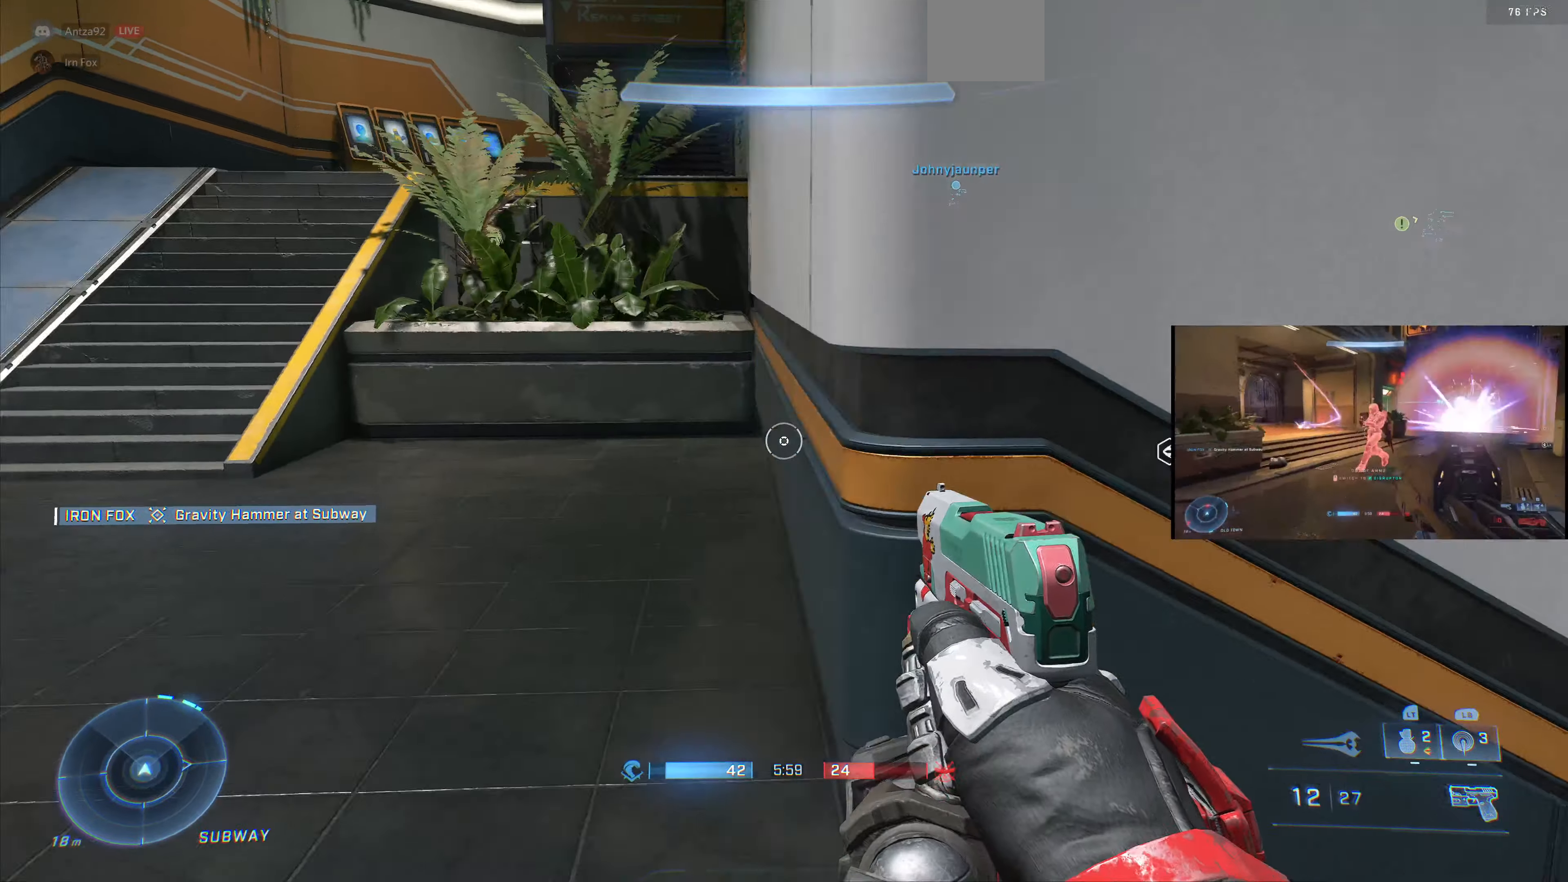
{"buttons": [], "left_stick": "up-left", "right_stick": "right", "events": [[234, "right_stick", "right"], [334, "right_stick", "center"], [434, "right_stick", "right"]]}
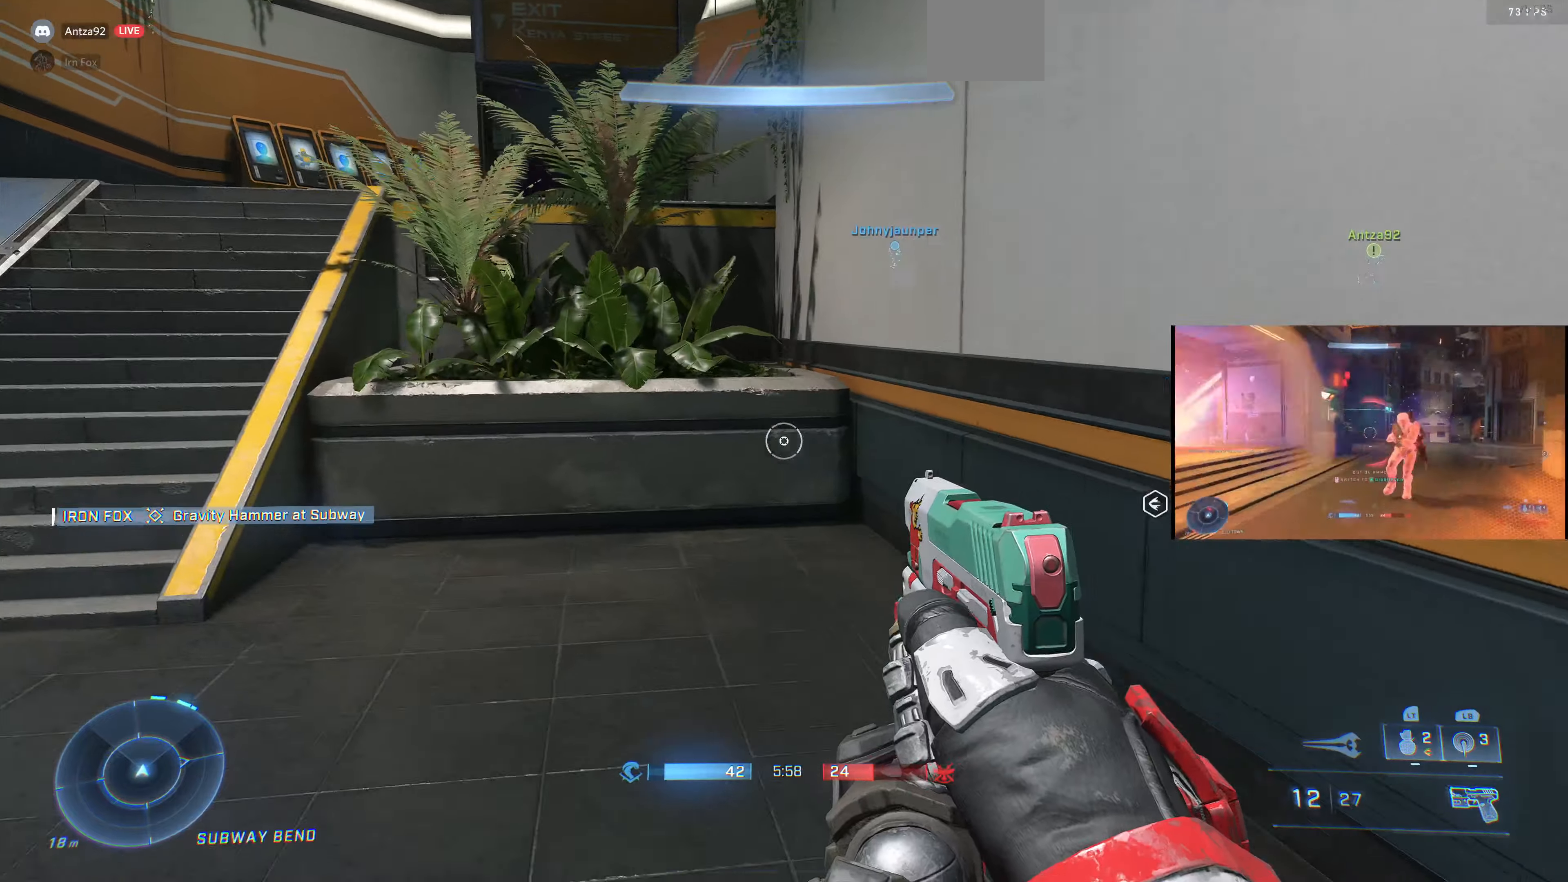
{"buttons": [], "left_stick": "up-left", "right_stick": "center", "events": [[34, "right_stick", "down-right"], [167, "right_stick", "right"], [234, "left_stick", "left"], [267, "right_stick", "center"], [367, "left_stick", "up-left"]]}
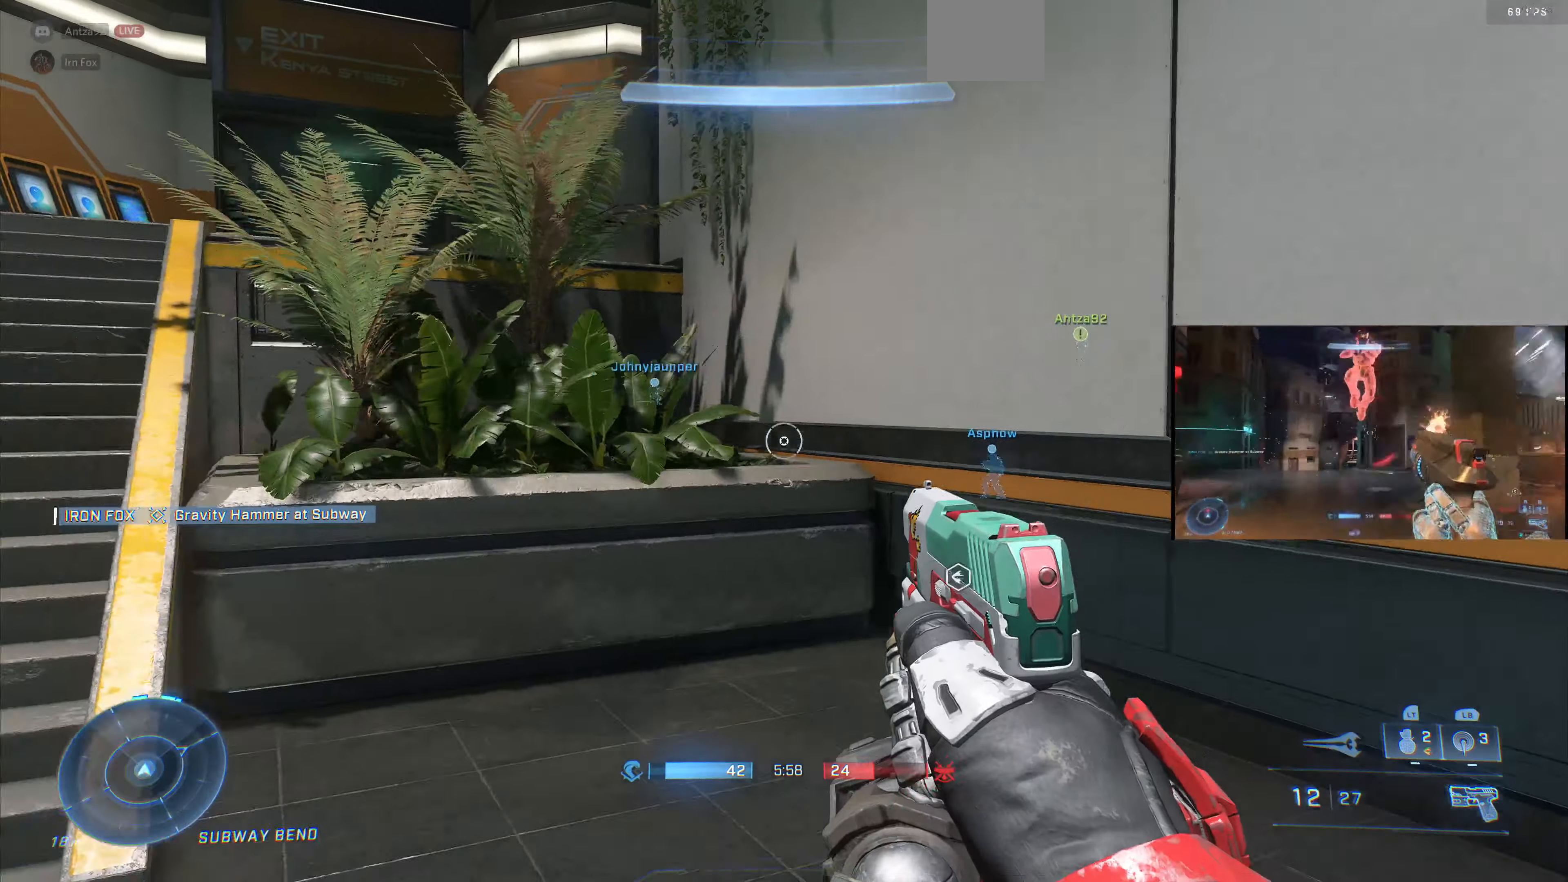
{"buttons": [], "left_stick": "up-left", "right_stick": "center", "events": []}
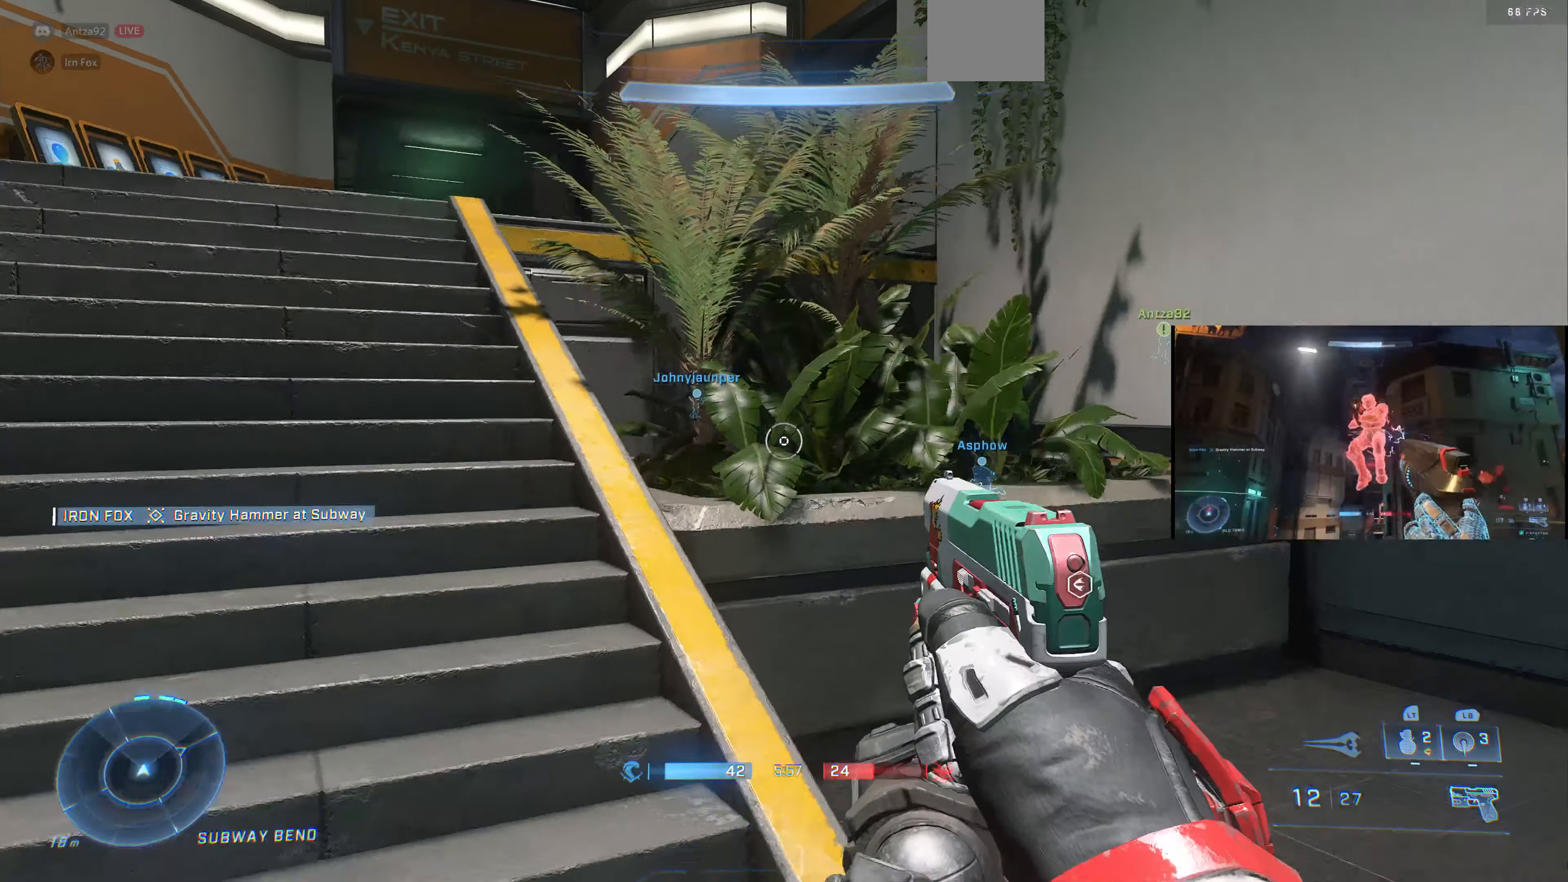
{"buttons": [], "left_stick": "up-left", "right_stick": "center", "events": []}
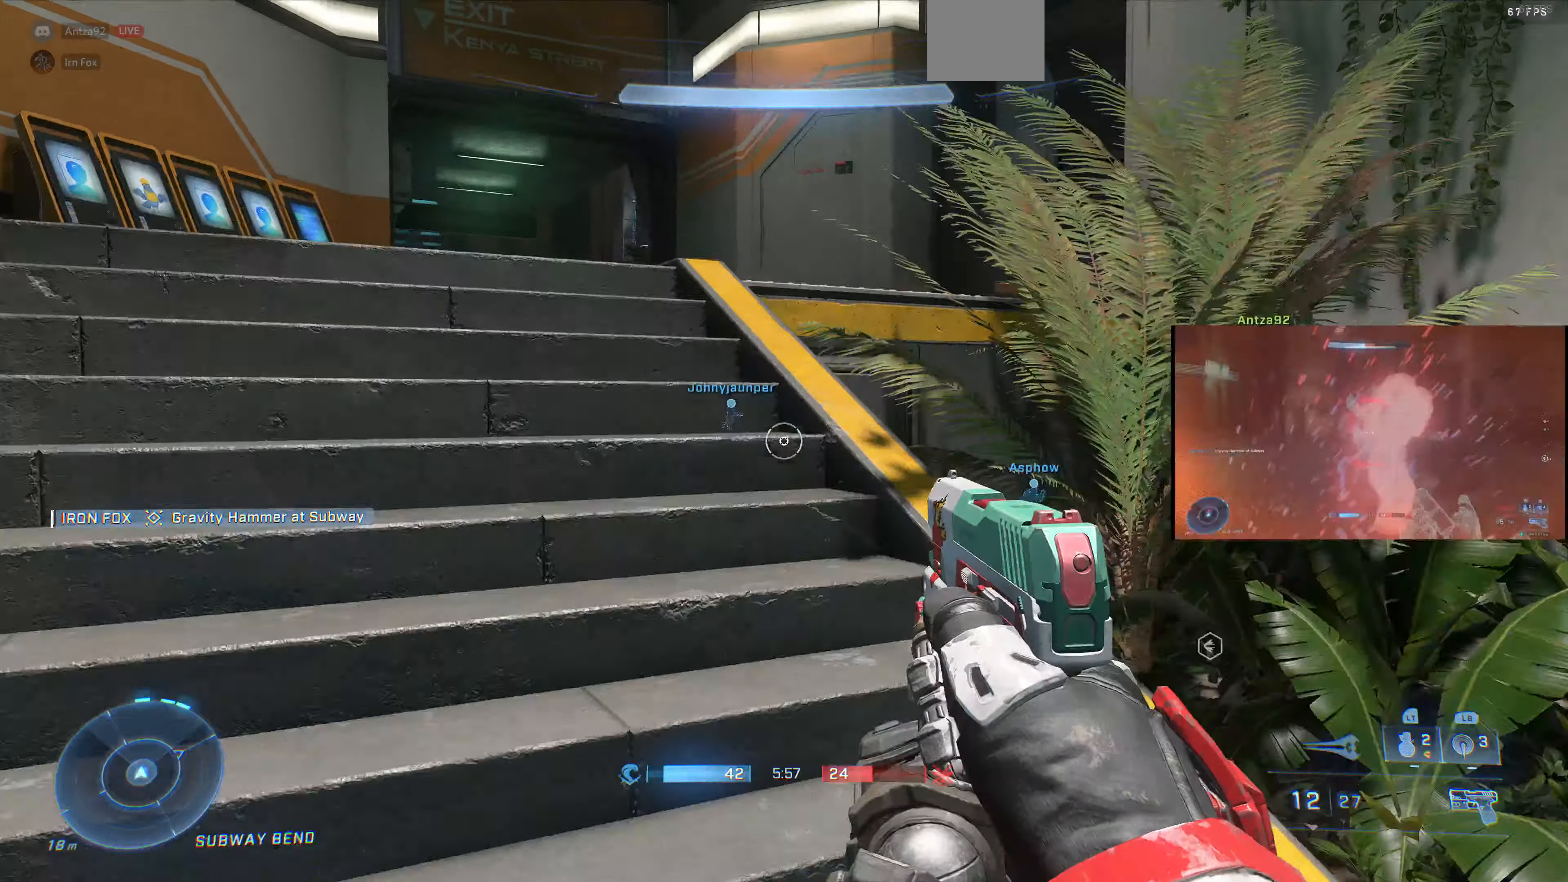
{"buttons": [], "left_stick": "up", "right_stick": "right", "events": [[200, "left_stick", "up"], [400, "right_stick", "right"]]}
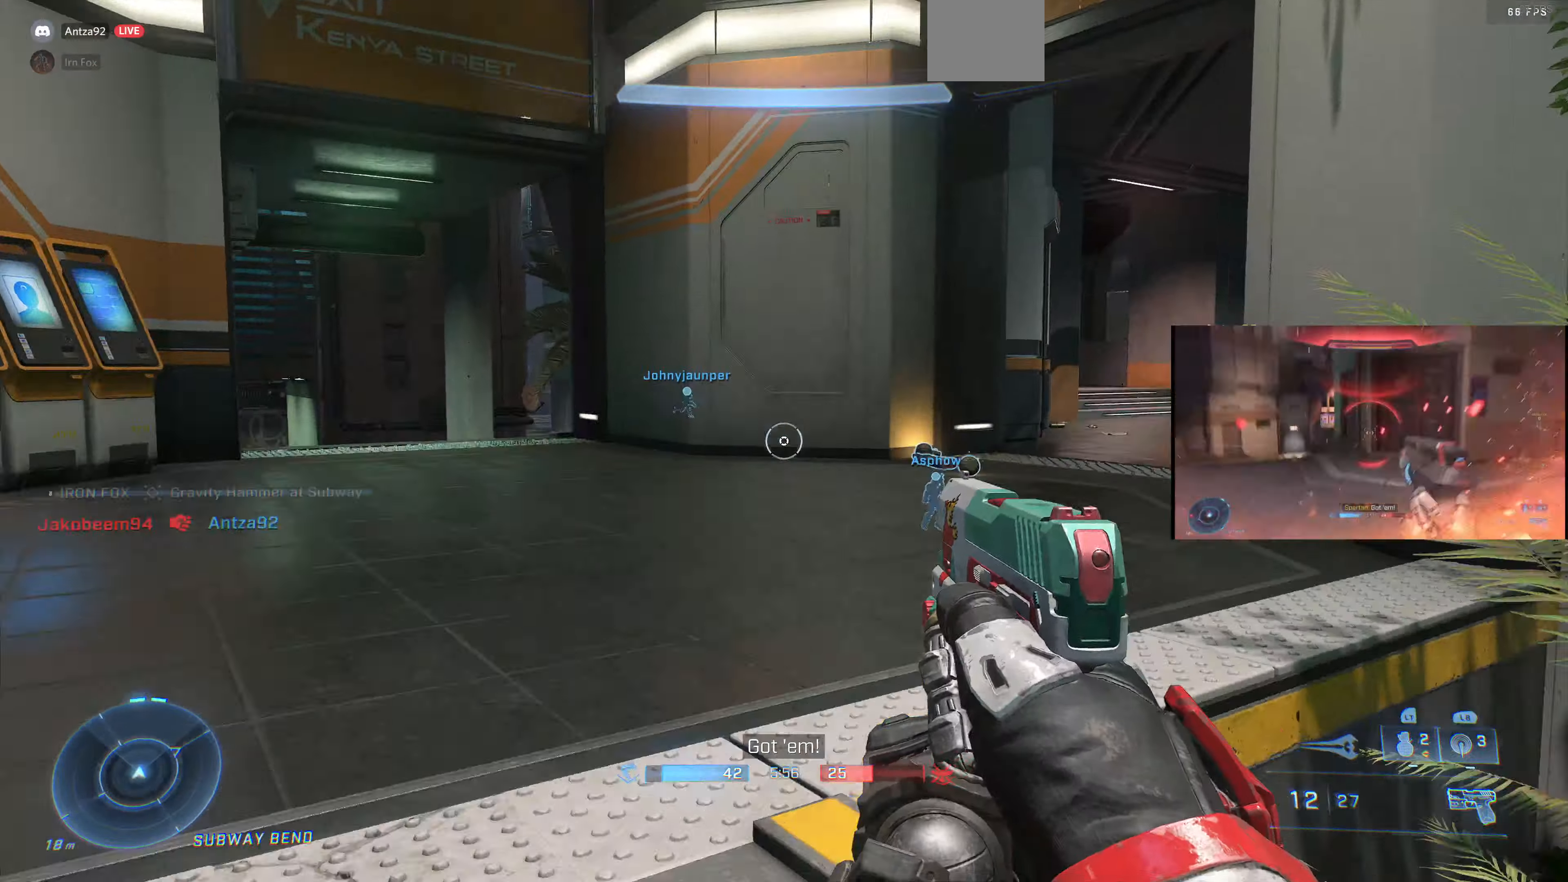
{"buttons": [], "left_stick": "up", "right_stick": "right", "events": [[67, "right_stick", "center"], [300, "right_stick", "right"]]}
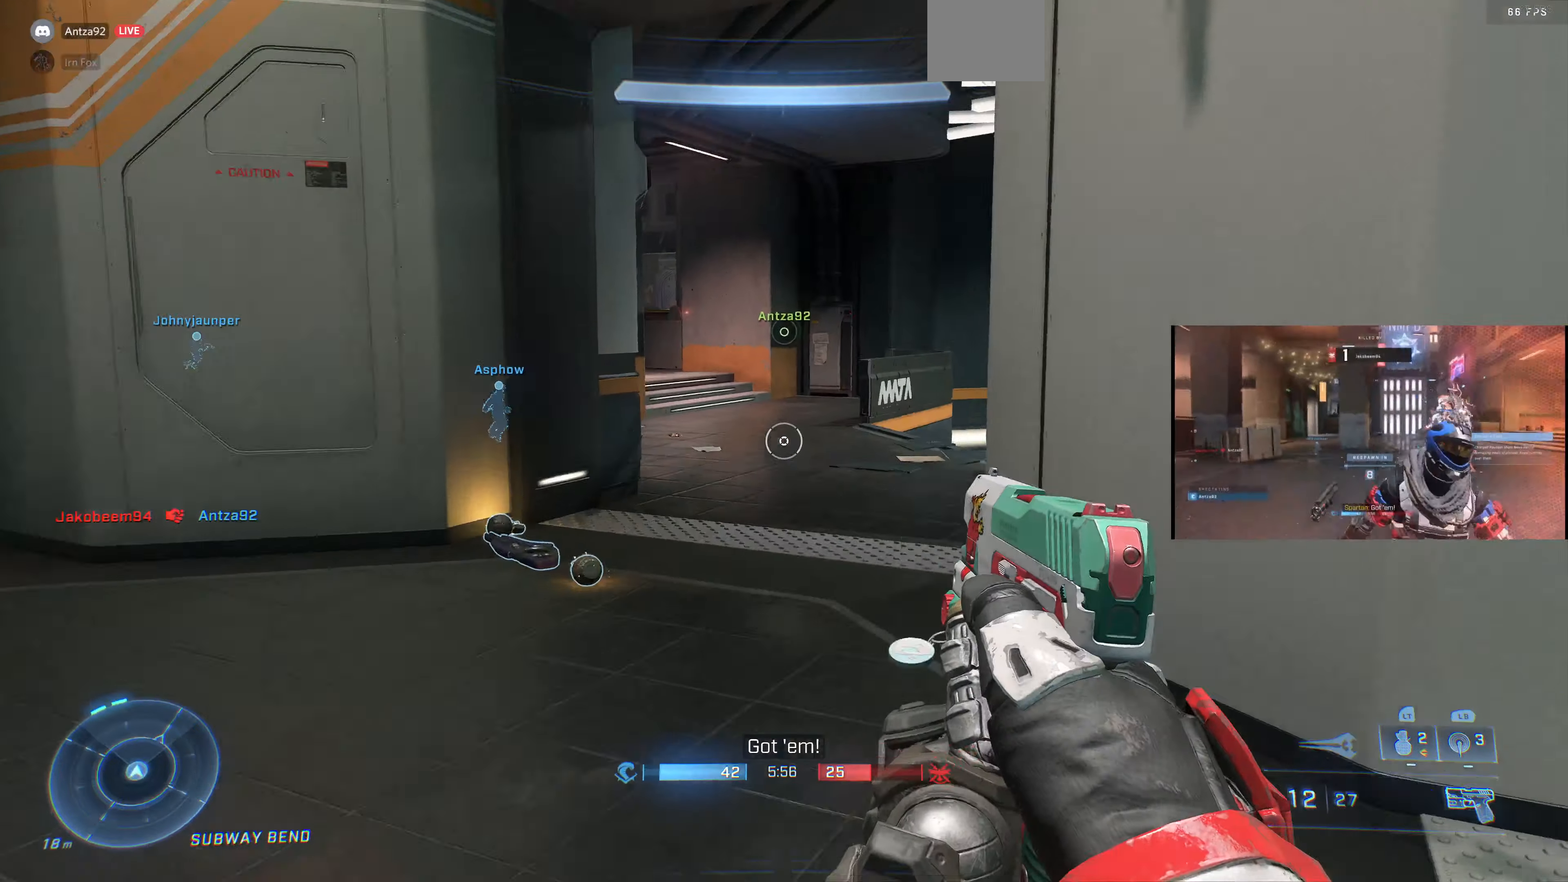
{"buttons": [], "left_stick": "up-left", "right_stick": "center", "events": [[34, "right_stick", "center"], [167, "right_stick", "right"], [300, "right_stick", "center"], [367, "left_stick", "up-left"]]}
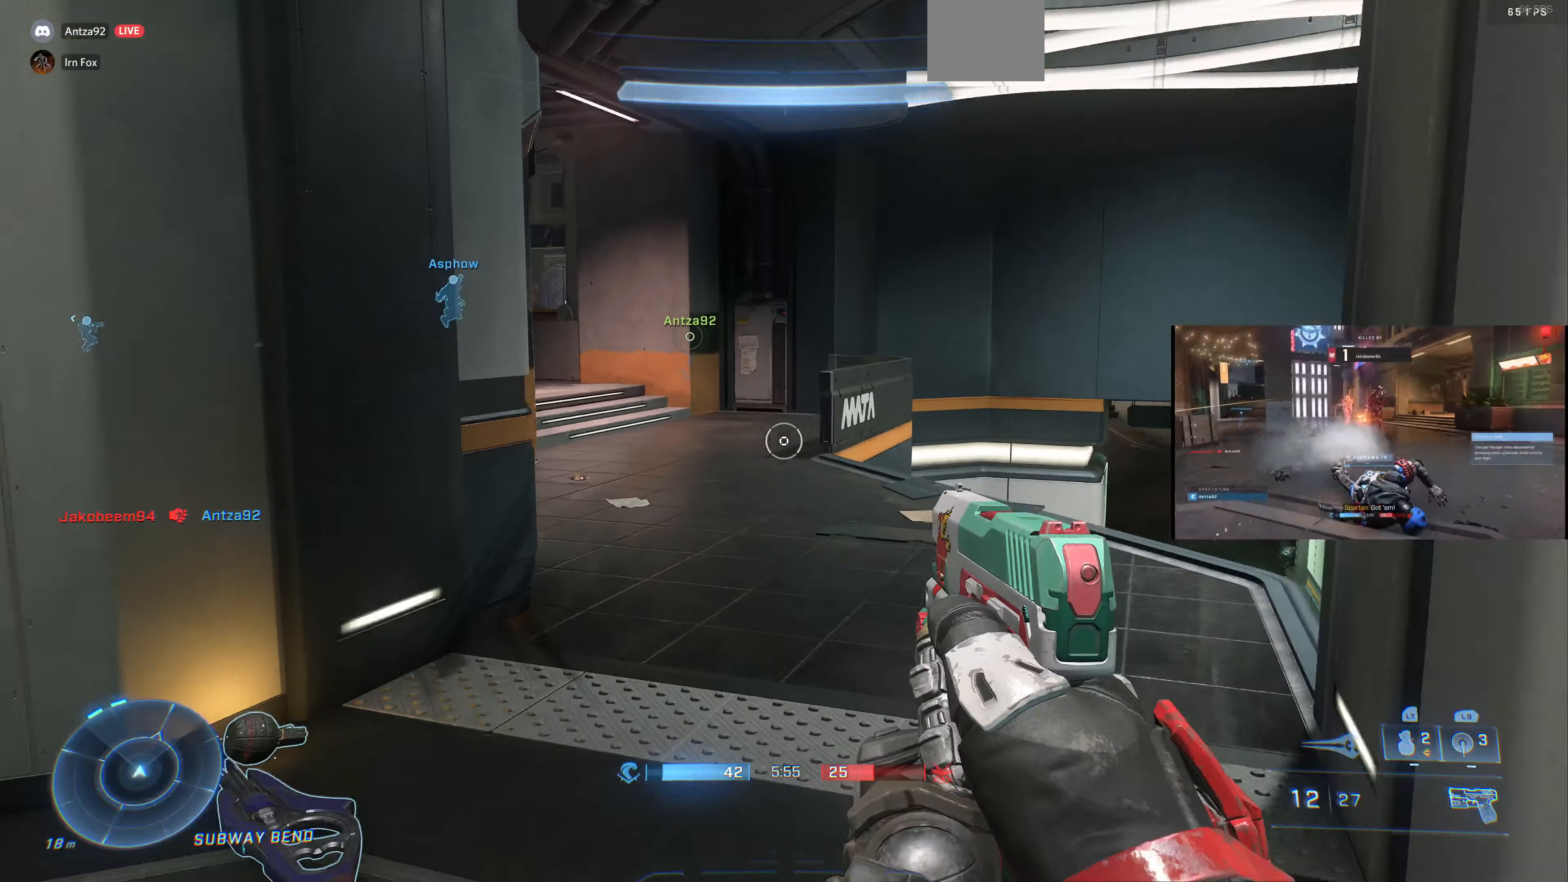
{"buttons": [], "left_stick": "up-left", "right_stick": "center", "events": [[34, "left_stick", "center"], [34, "right_stick", "left"], [167, "left_stick", "up-left"], [500, "right_stick", "center"]]}